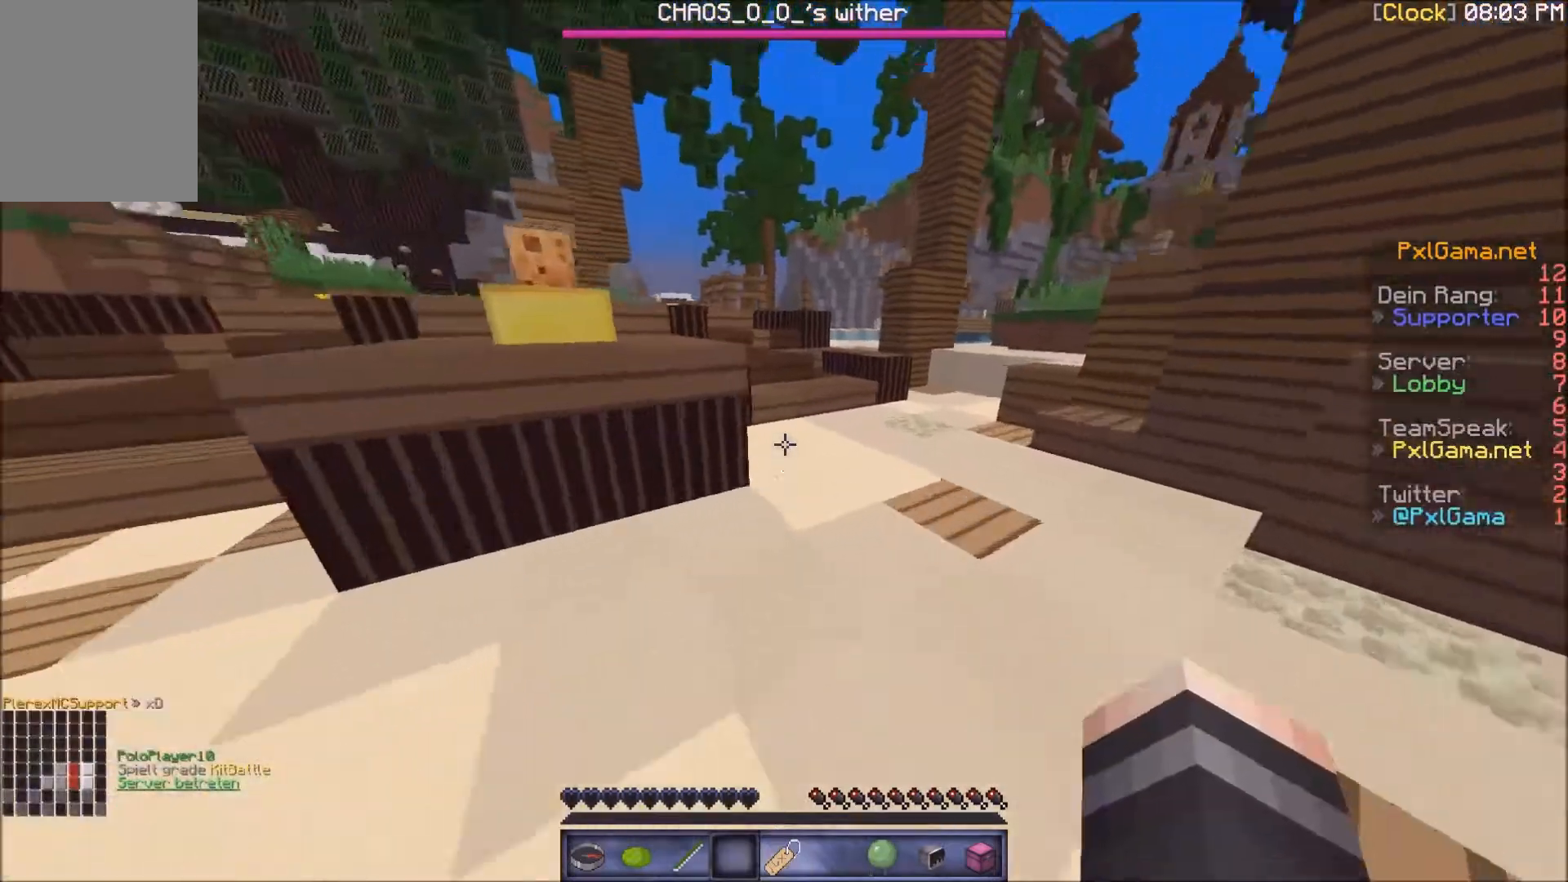
Gameplay with keyboard and mouse; each line is a JSON object with the keys and mouse buttons held at the frame after it. "events" lists presses ("down") and releases ("up") of "a", "d", "s", "w", "mouse_left" and "mouse_right" between this image and that frame as [ms after this image, input, new state], when the widget could be followed in between. "mouse_left", "mouse_right" = the "left", "right" buttons of the "mouse" list. No other keys are recorded. Fast repeated clicks can show as one long hold. Mouse movement is not recorded.
{"keys": ["a"], "mouse": [], "events": [[67, "w", "up"], [333, "a", "down"], [333, "s", "down"], [367, "s", "up"]]}
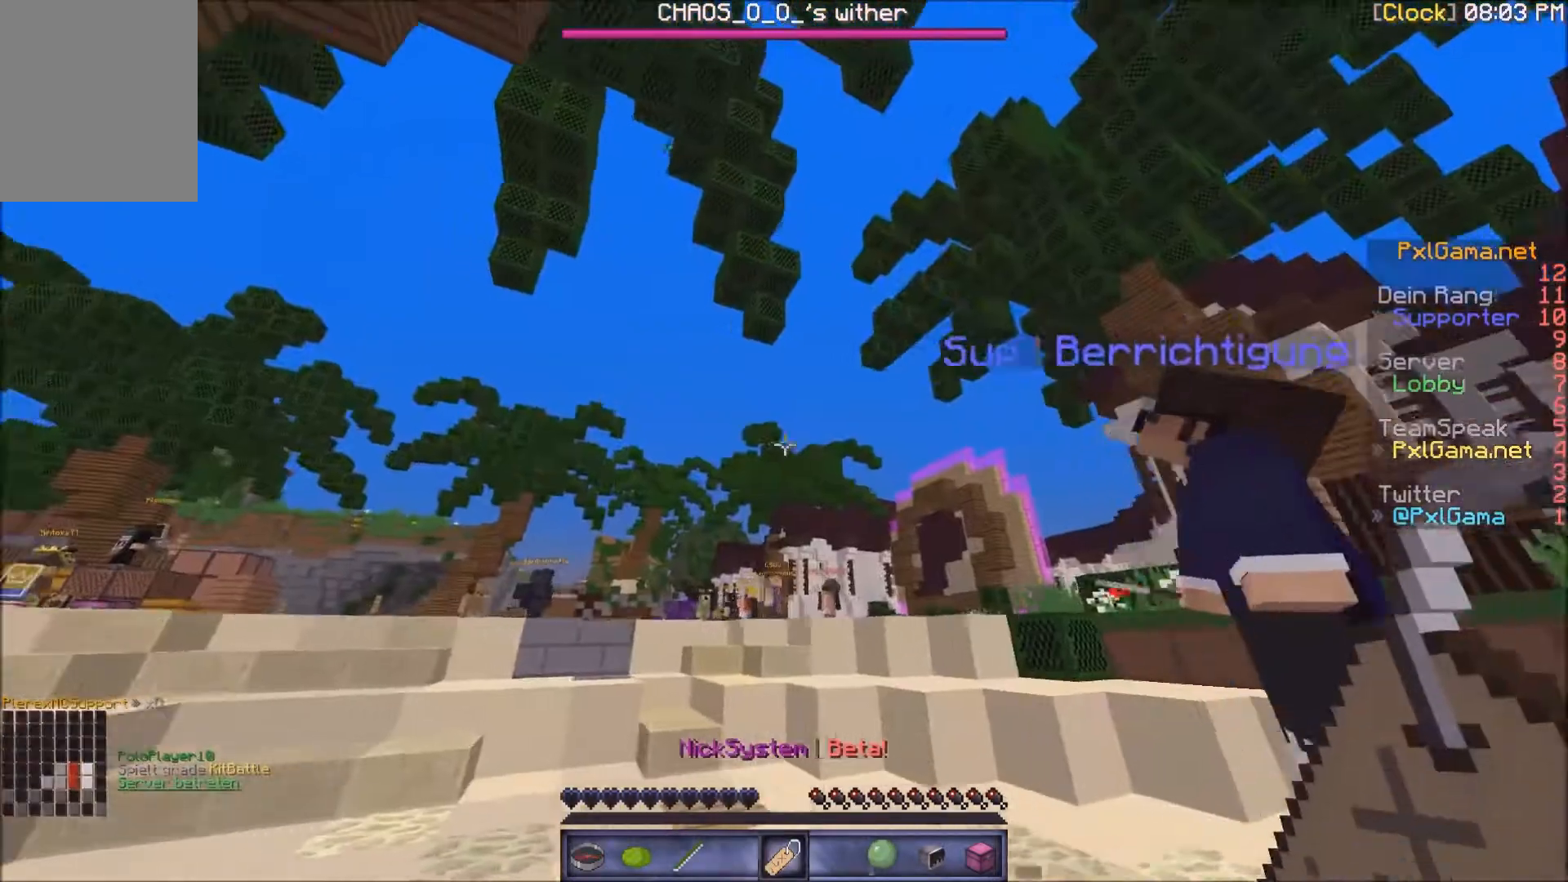
{"keys": [], "mouse": [], "events": [[34, "w", "down"], [334, "a", "up"], [434, "w", "up"]]}
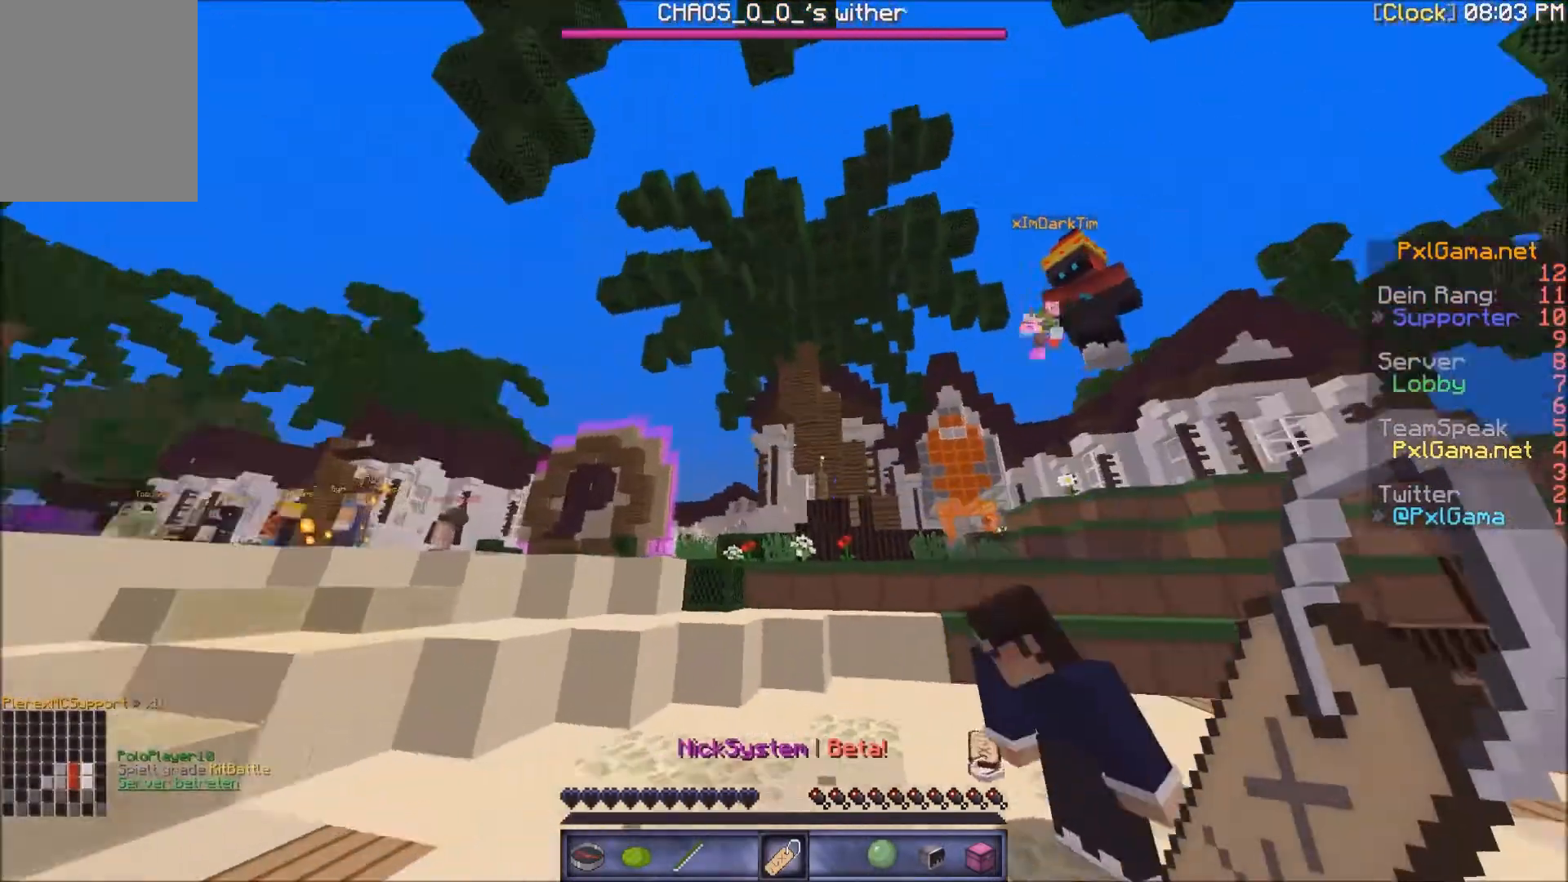
{"keys": [], "mouse": [], "events": [[33, "a", "down"], [133, "a", "up"]]}
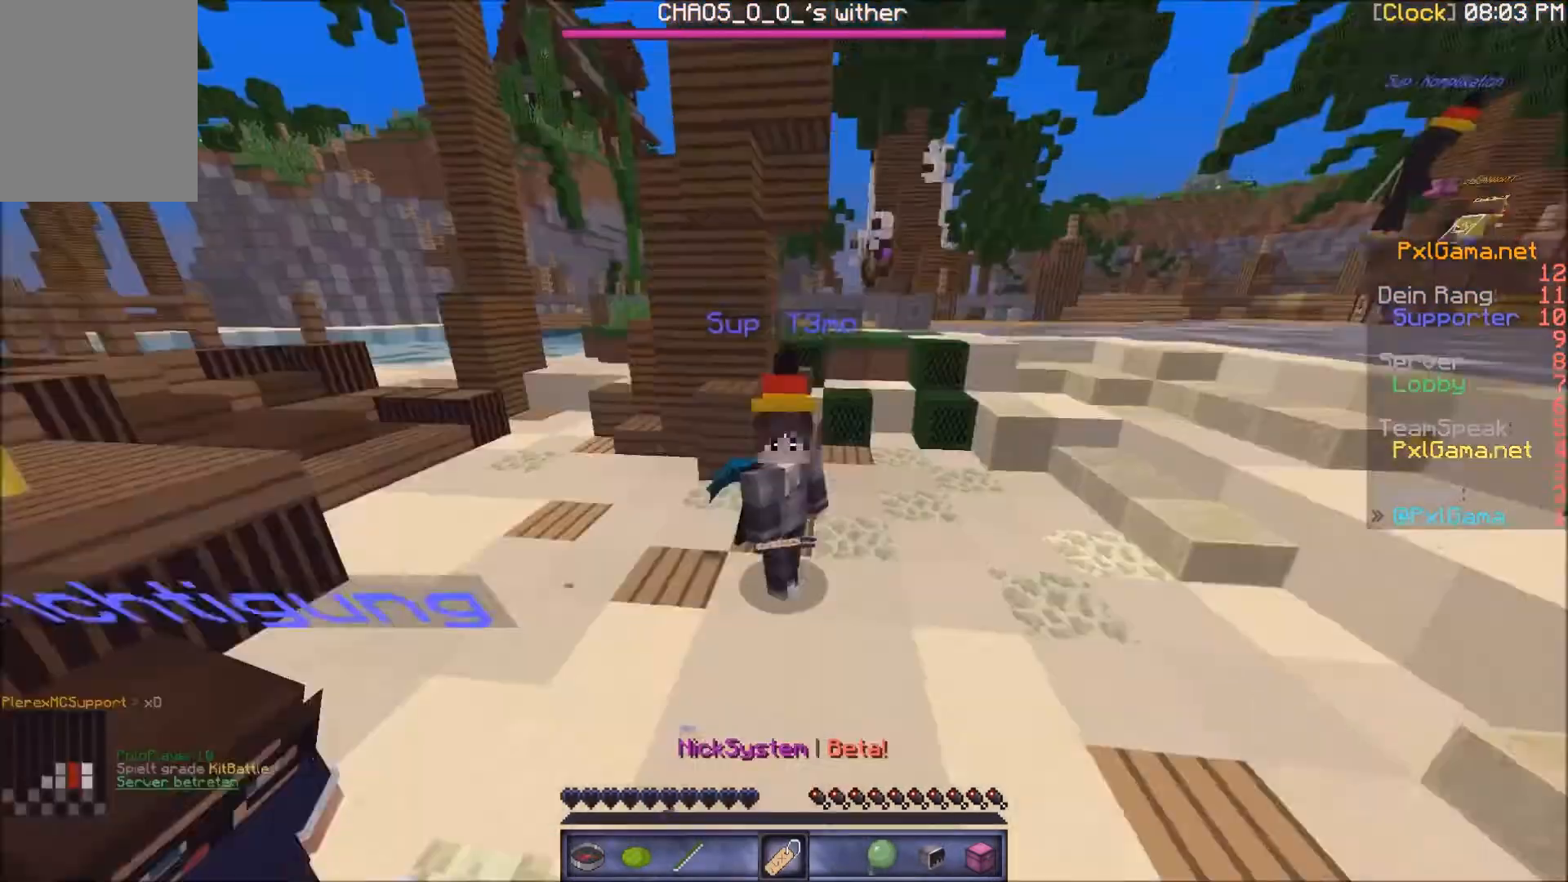
{"keys": ["a", "w"], "mouse": [], "events": [[367, "a", "down"], [434, "w", "down"]]}
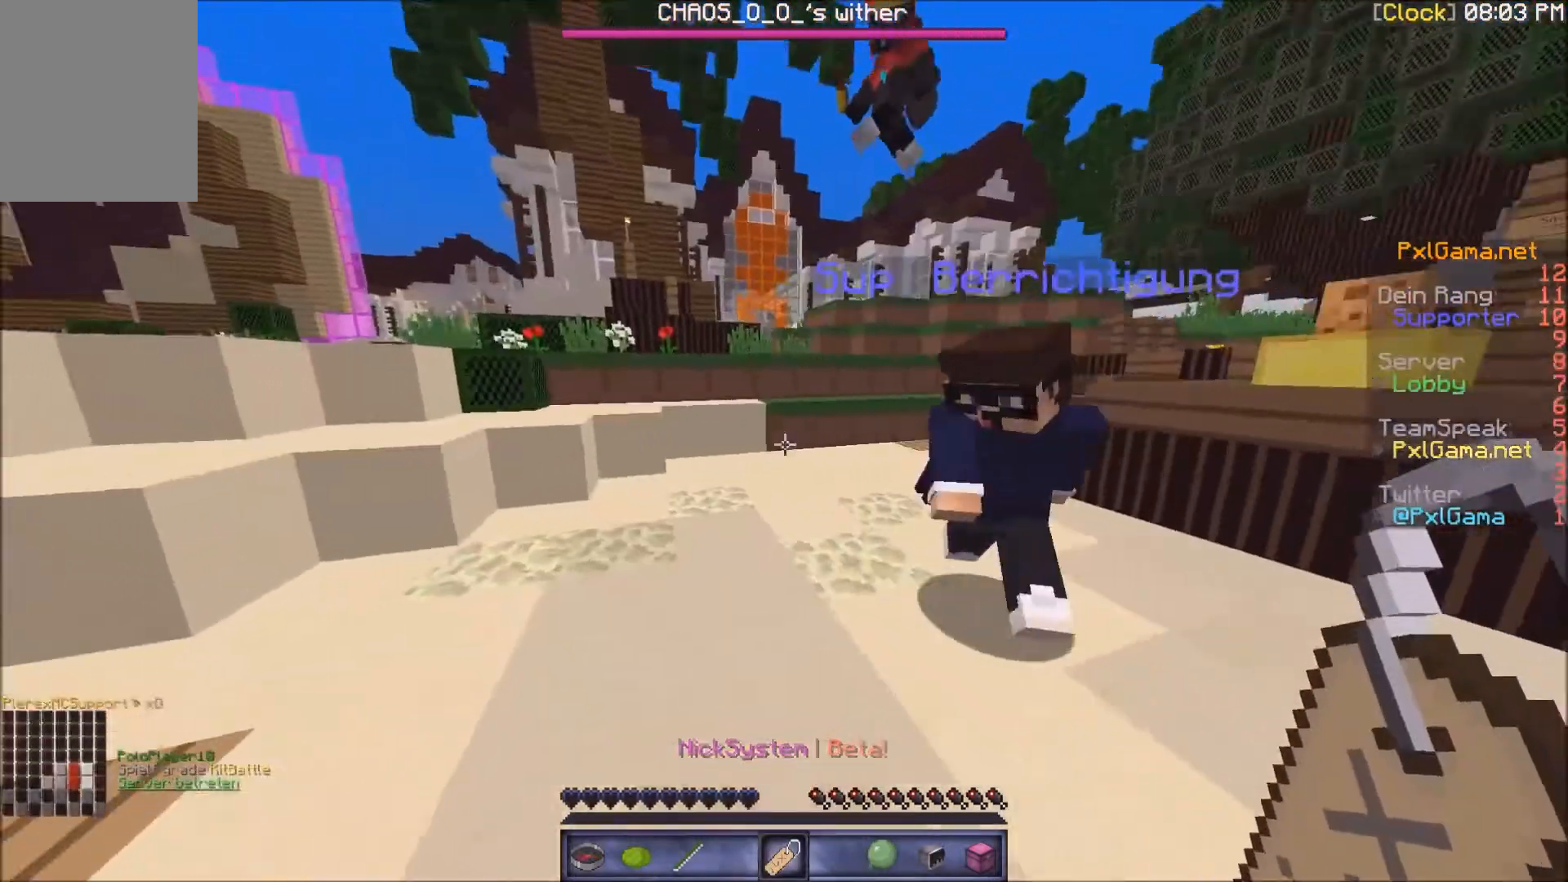
{"keys": [], "mouse": [], "events": [[33, "a", "up"], [200, "w", "up"], [300, "mouse_right", "down"], [434, "mouse_right", "up"]]}
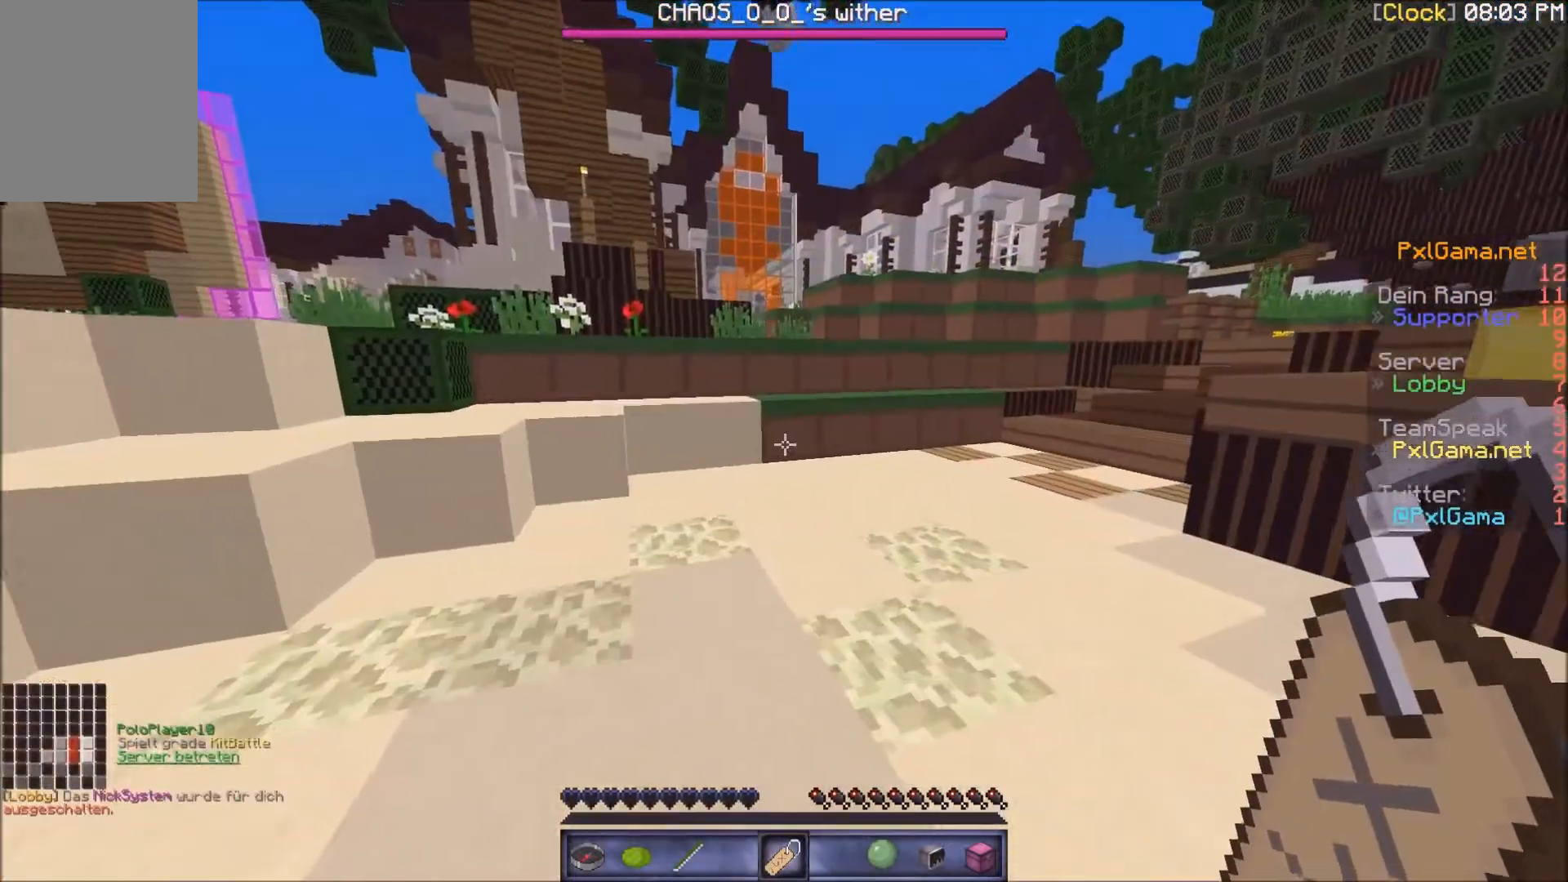
{"keys": [], "mouse": ["right"], "events": [[434, "mouse_right", "down"]]}
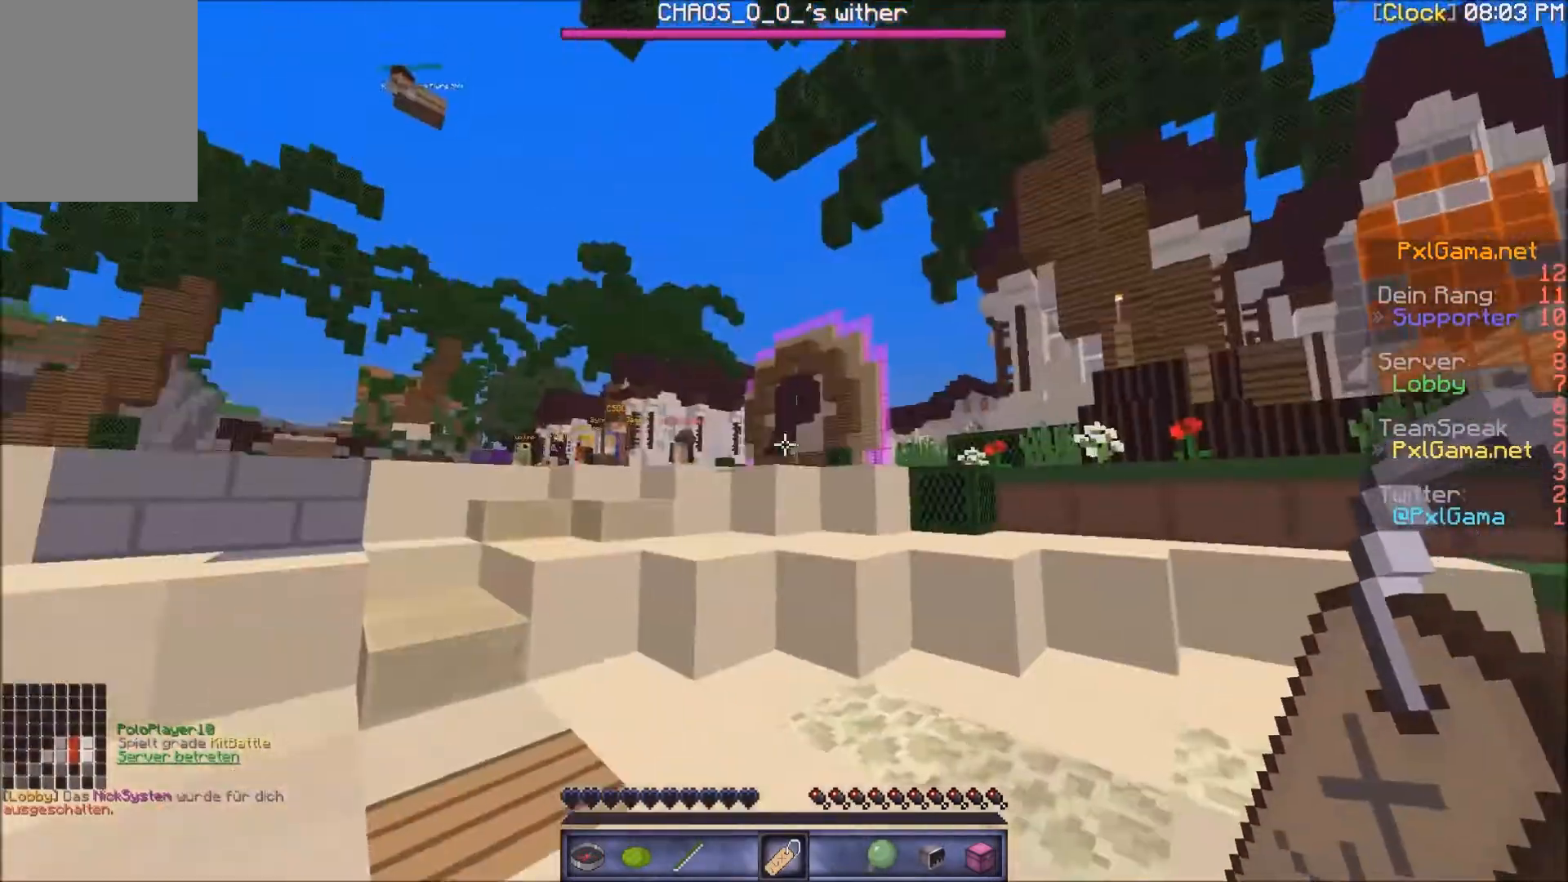
{"keys": ["w"], "mouse": [], "events": [[67, "mouse_right", "up"], [233, "a", "down"], [267, "w", "down"], [467, "a", "up"]]}
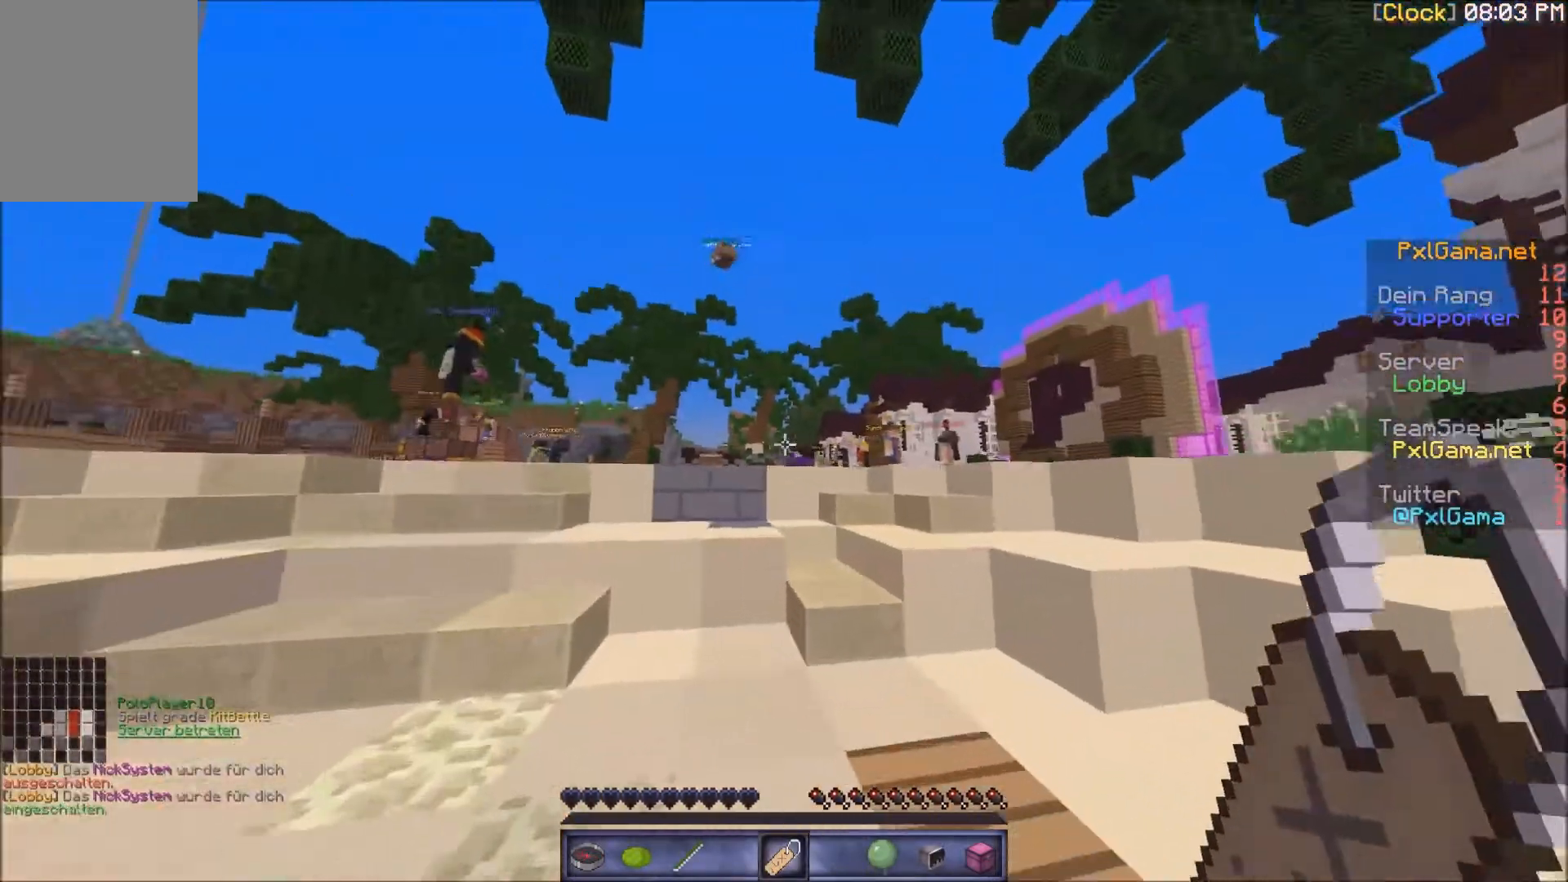
{"keys": ["w"], "mouse": [], "events": [[134, "a", "down"], [401, "a", "up"]]}
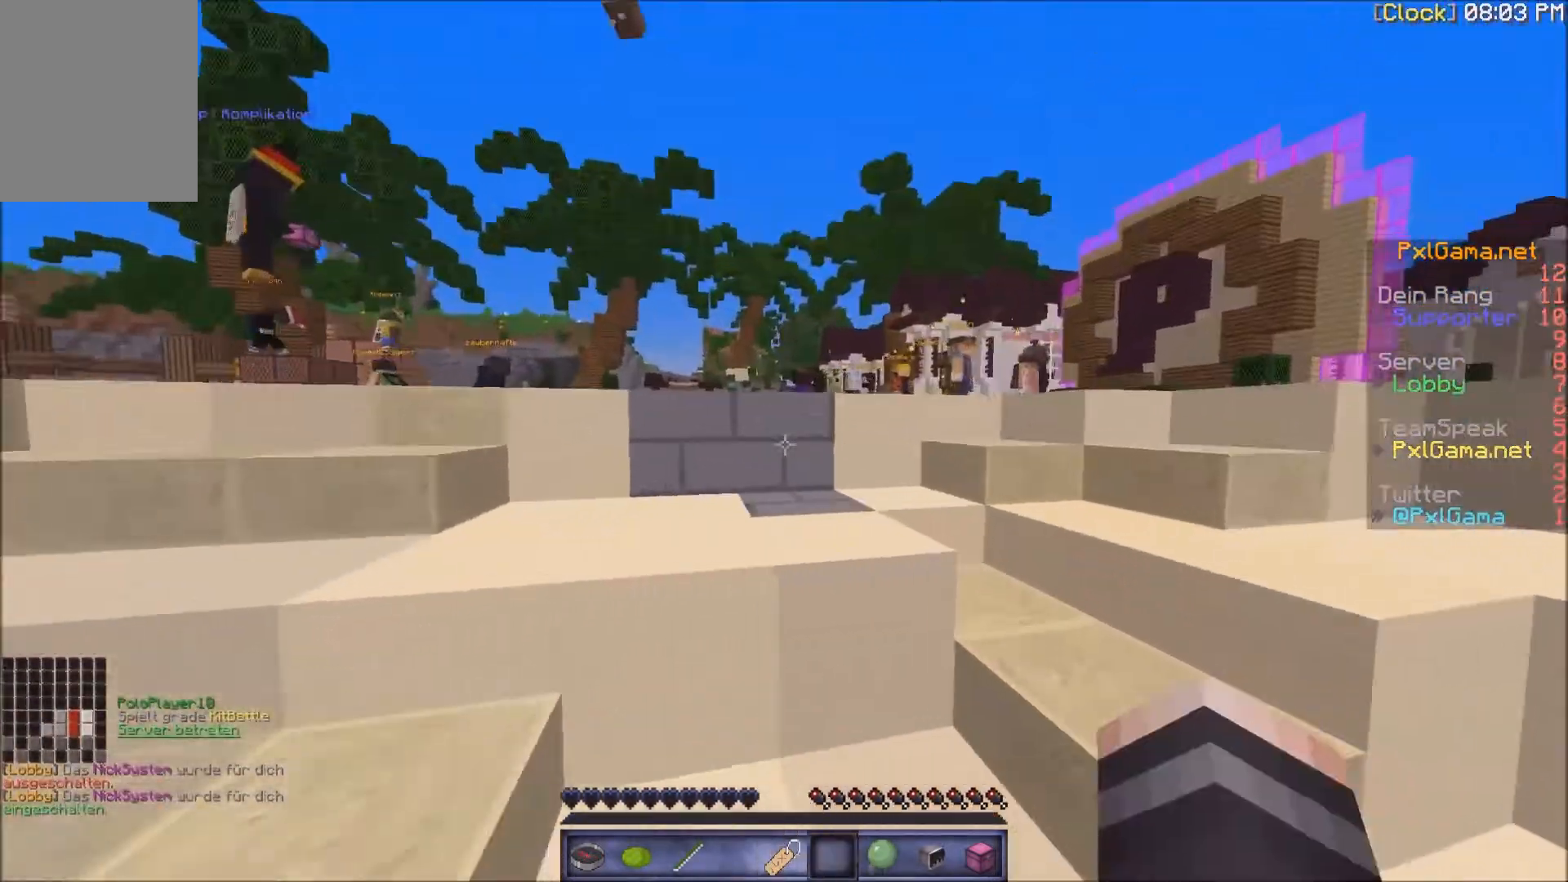
{"keys": ["w"], "mouse": [], "events": []}
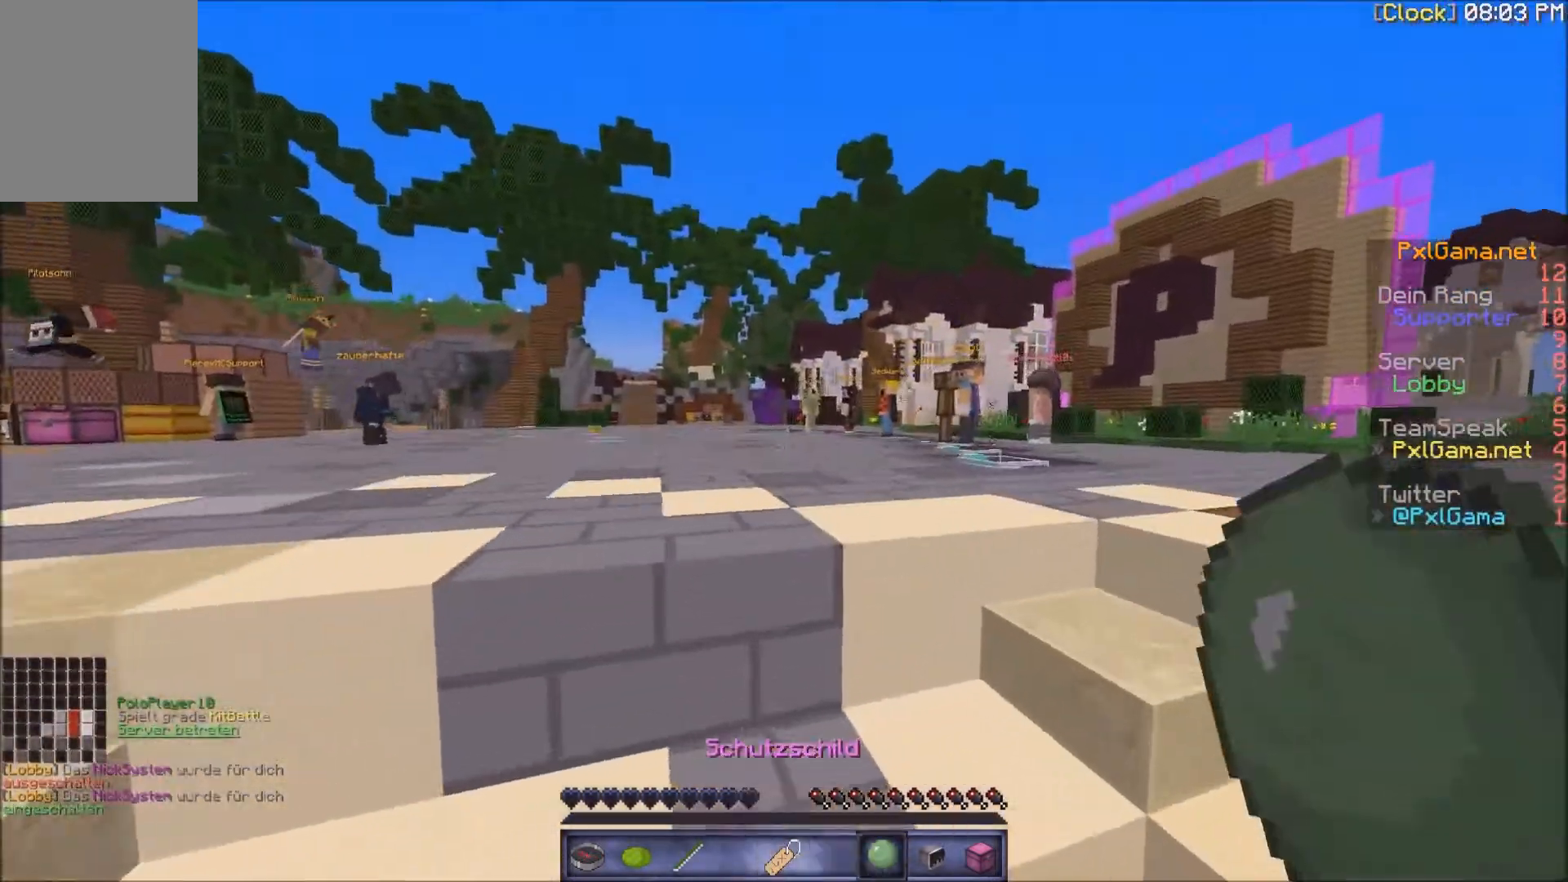
{"keys": ["w"], "mouse": [], "events": [[300, "w", "up"], [500, "w", "down"]]}
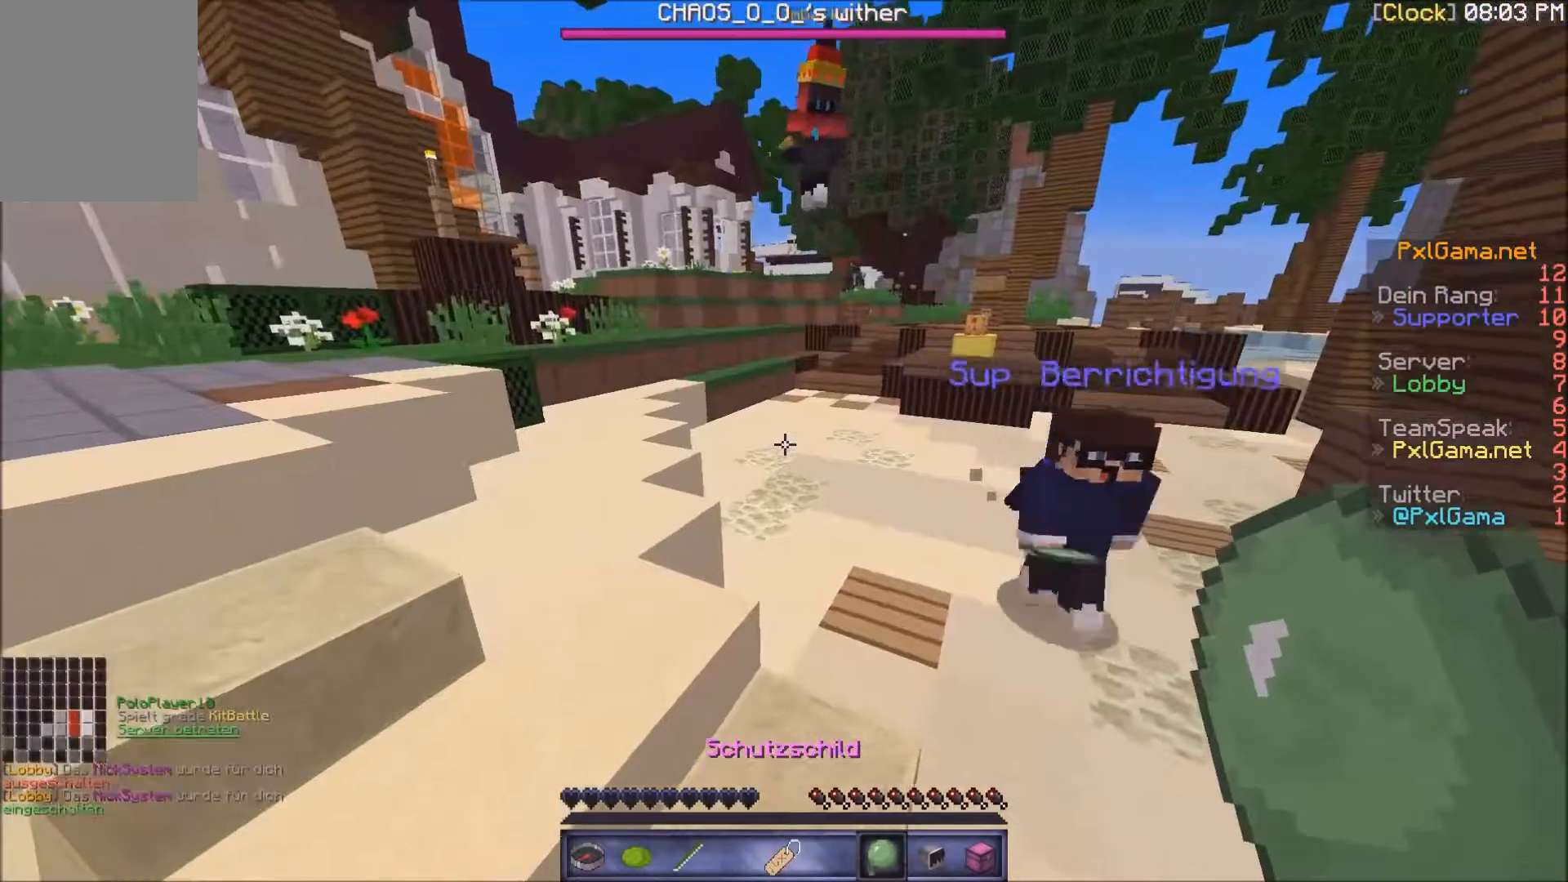
{"keys": ["a", "w"], "mouse": [], "events": [[334, "a", "down"]]}
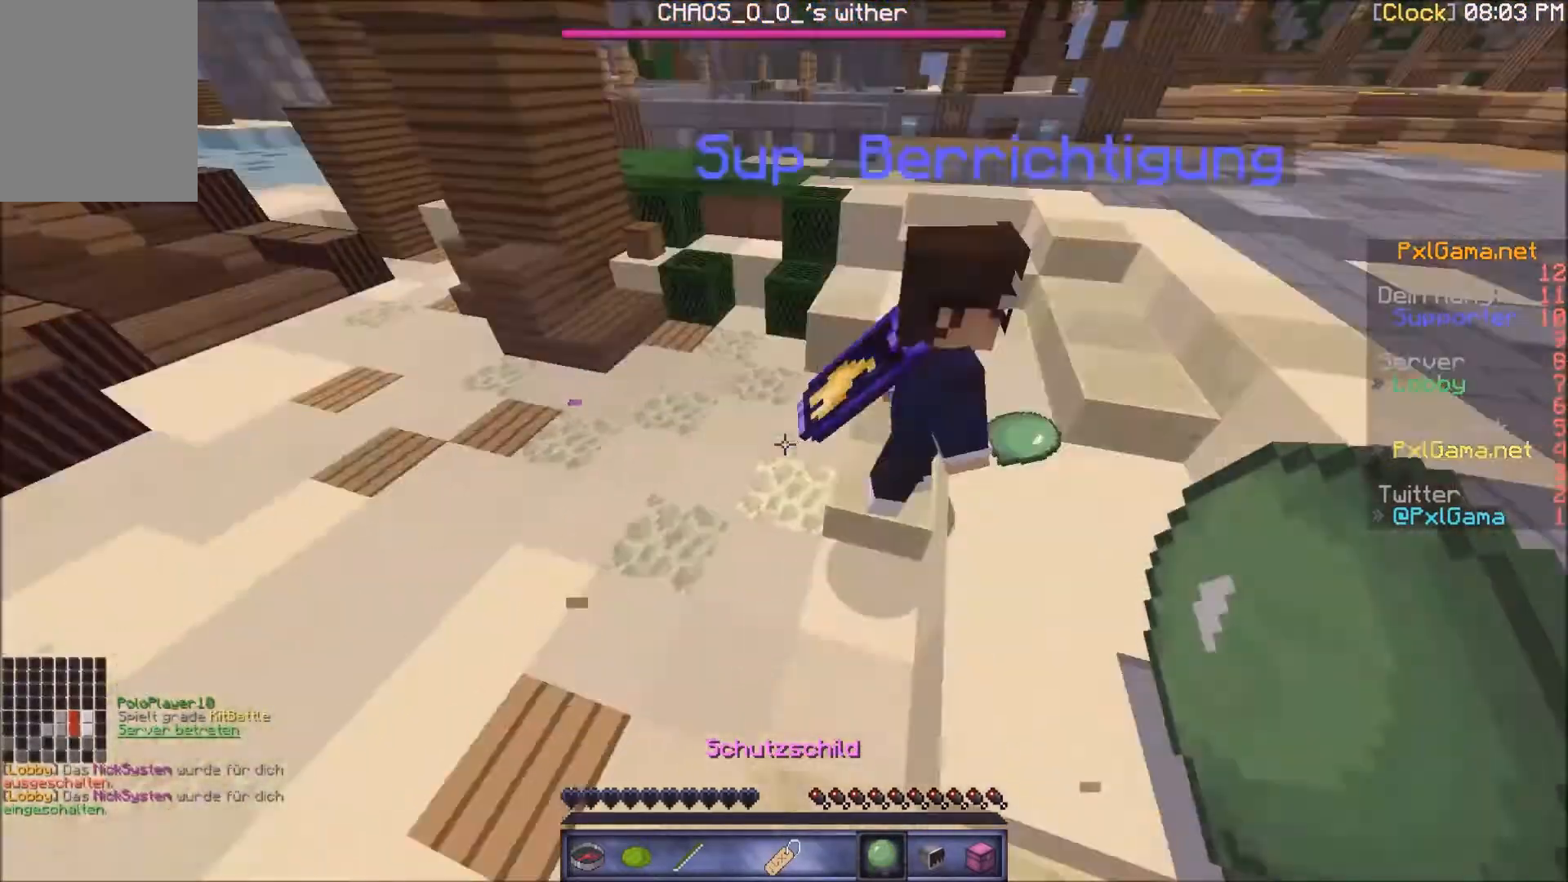
{"keys": ["w"], "mouse": [], "events": [[33, "a", "up"]]}
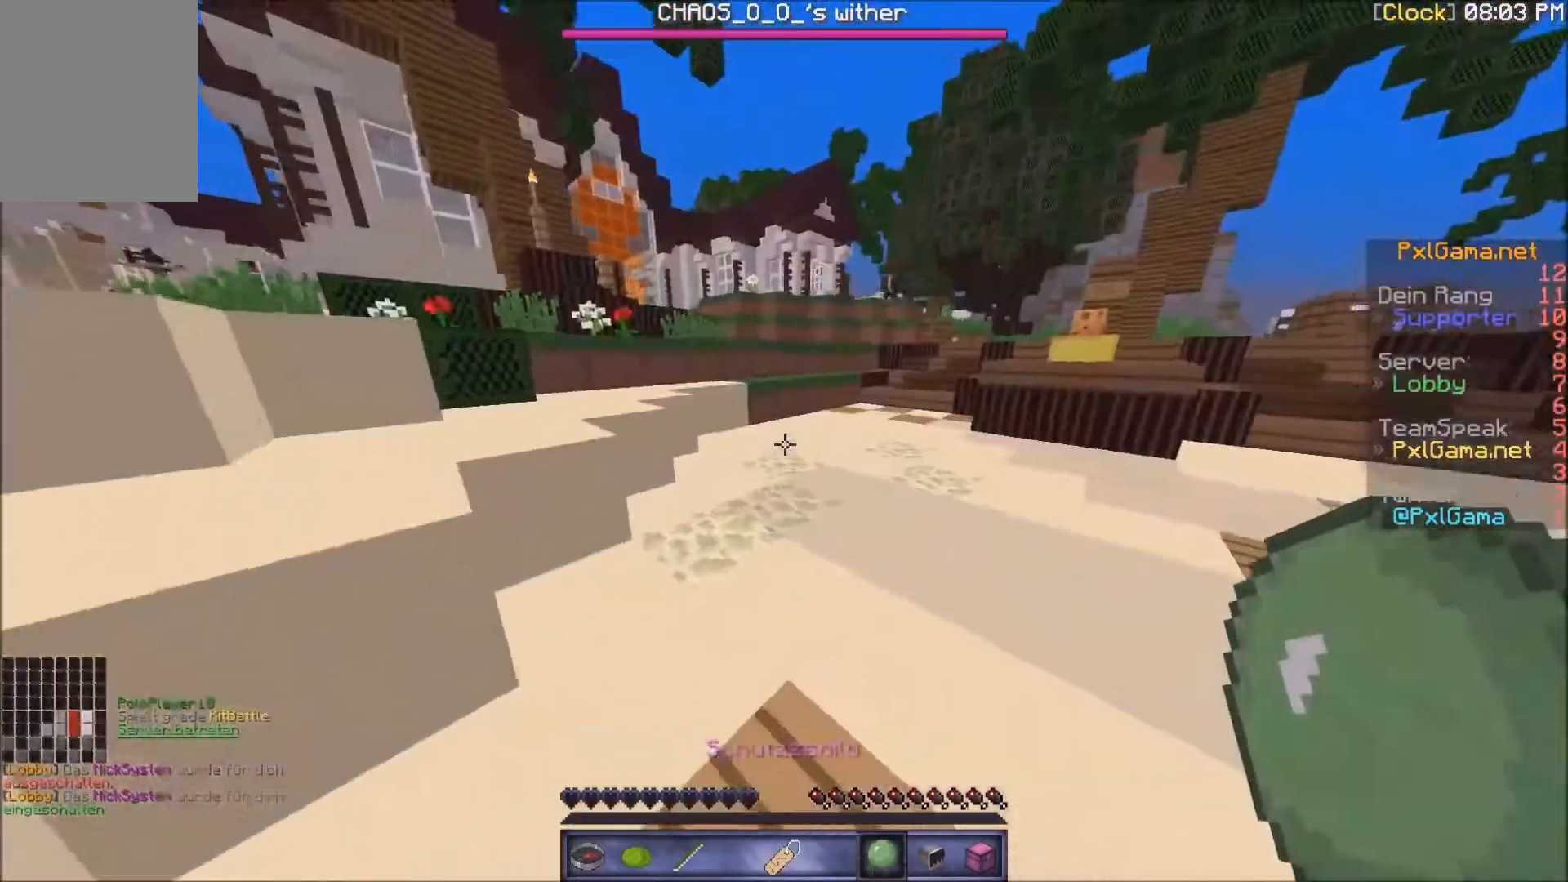
{"keys": ["w"], "mouse": [], "events": []}
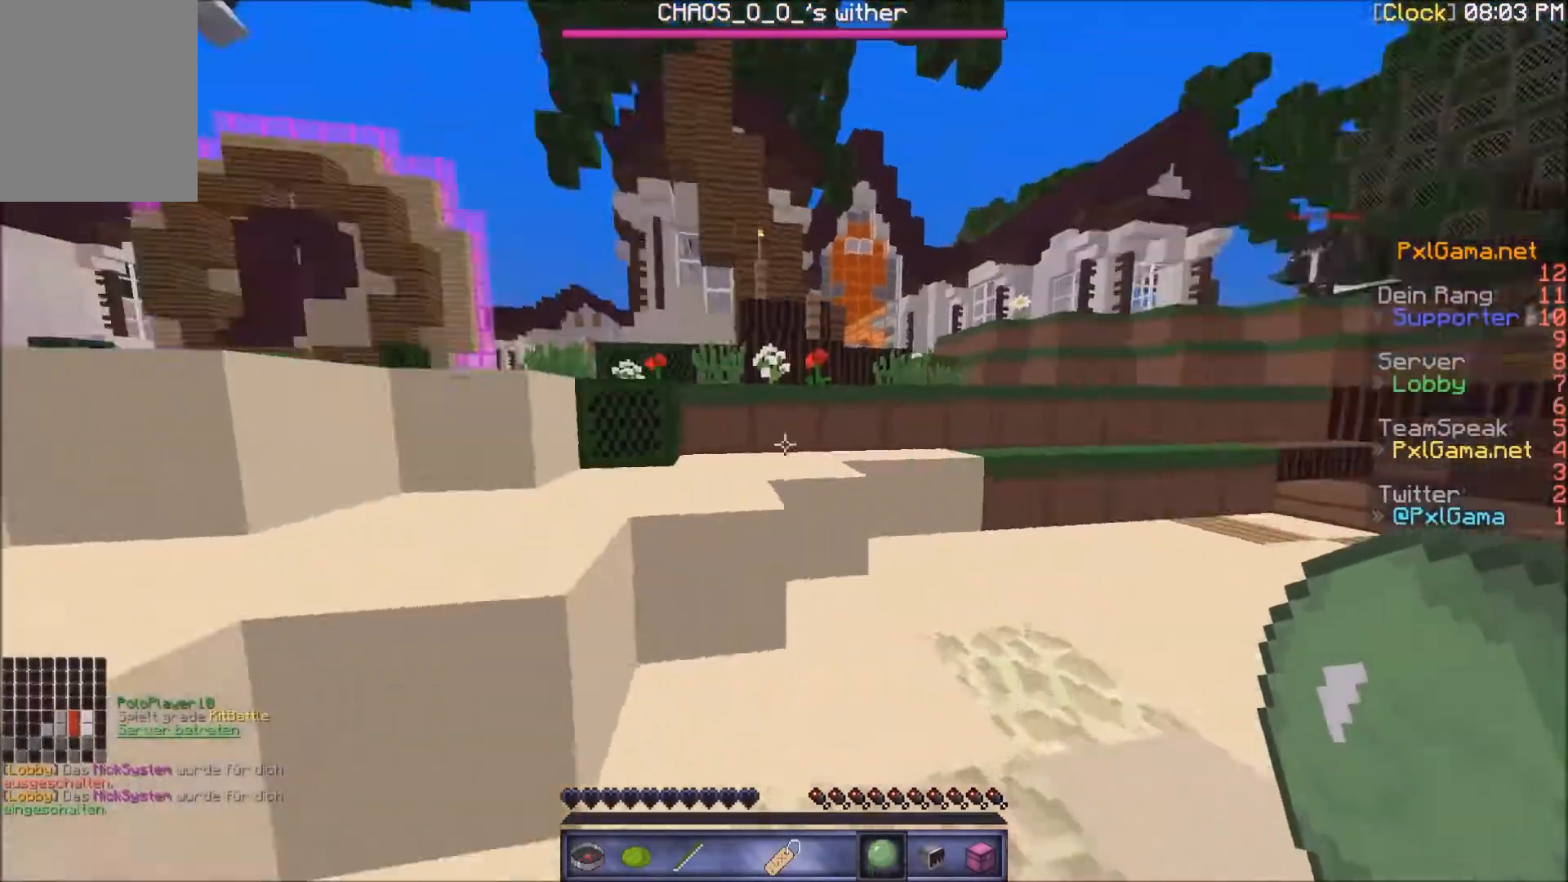
{"keys": ["w"], "mouse": [], "events": [[133, "a", "down"], [267, "a", "up"]]}
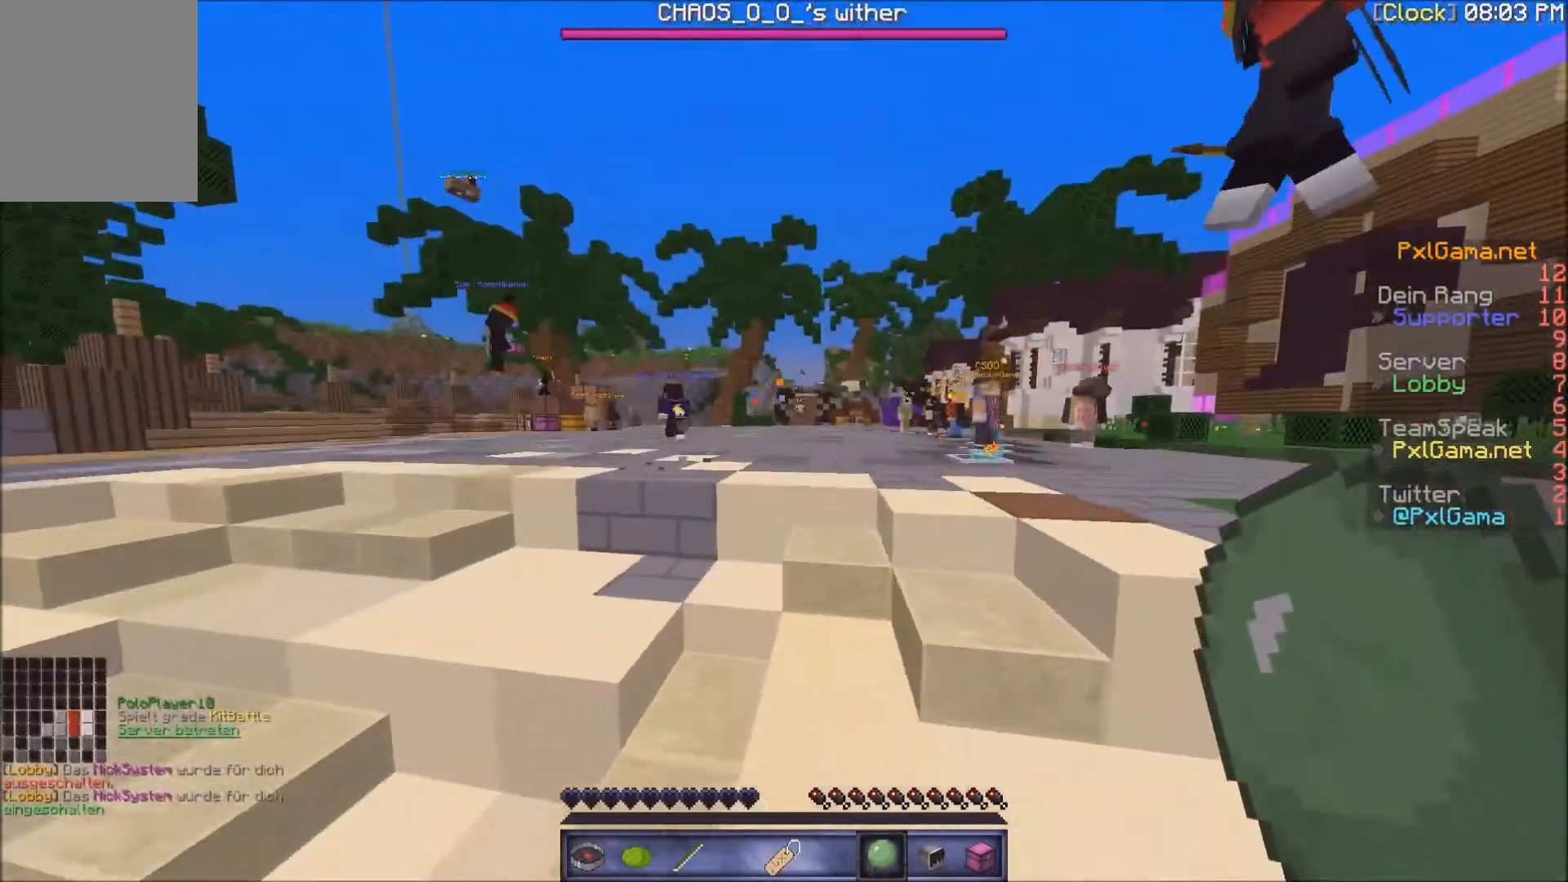
{"keys": ["w"], "mouse": [], "events": []}
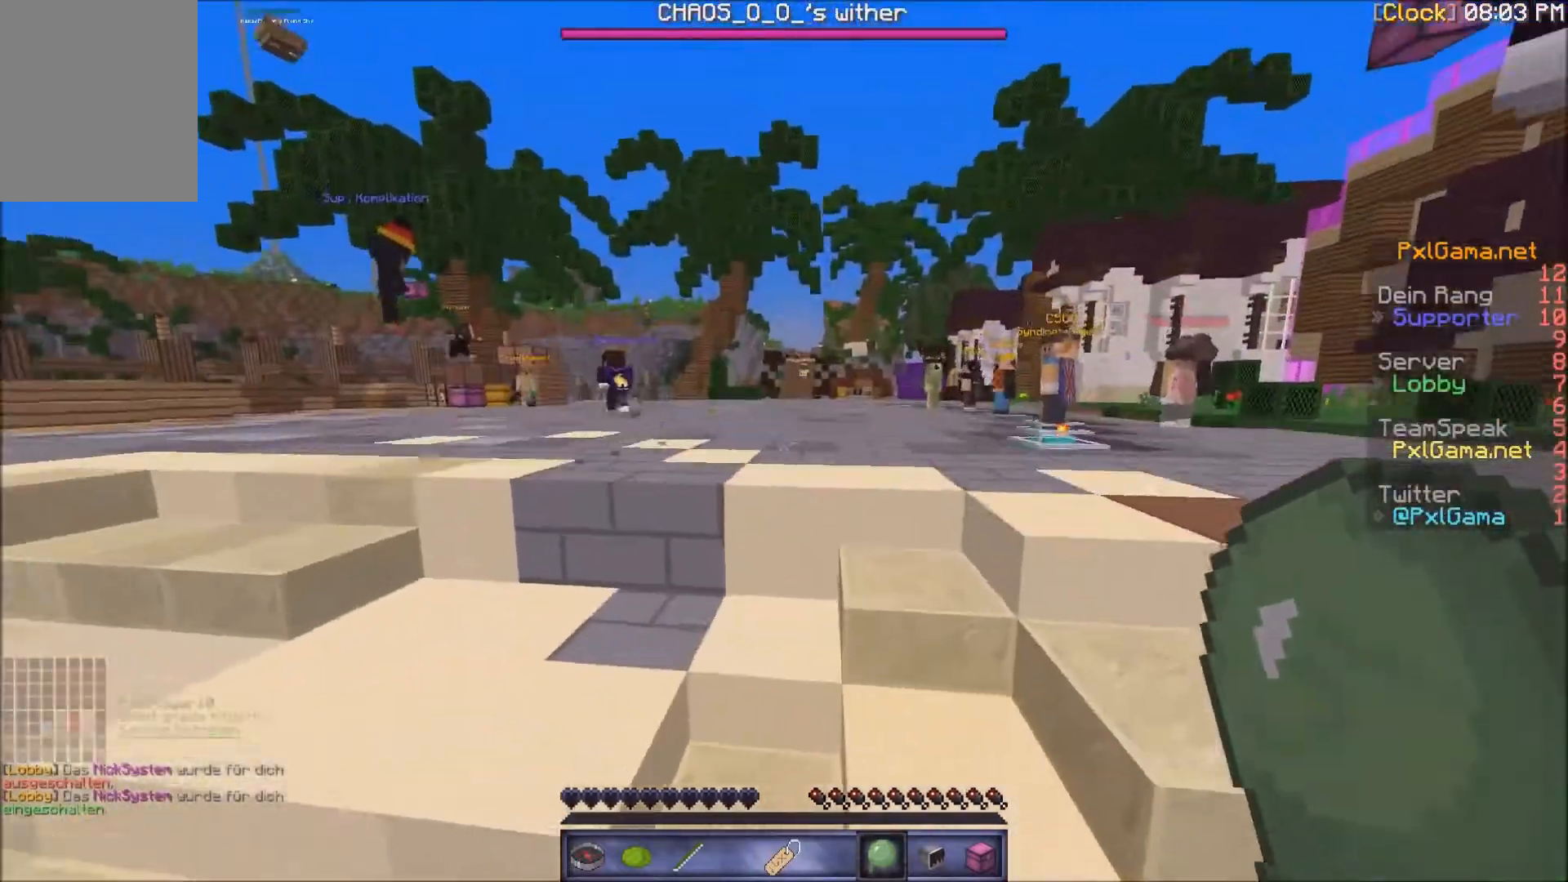
{"keys": ["w"], "mouse": [], "events": []}
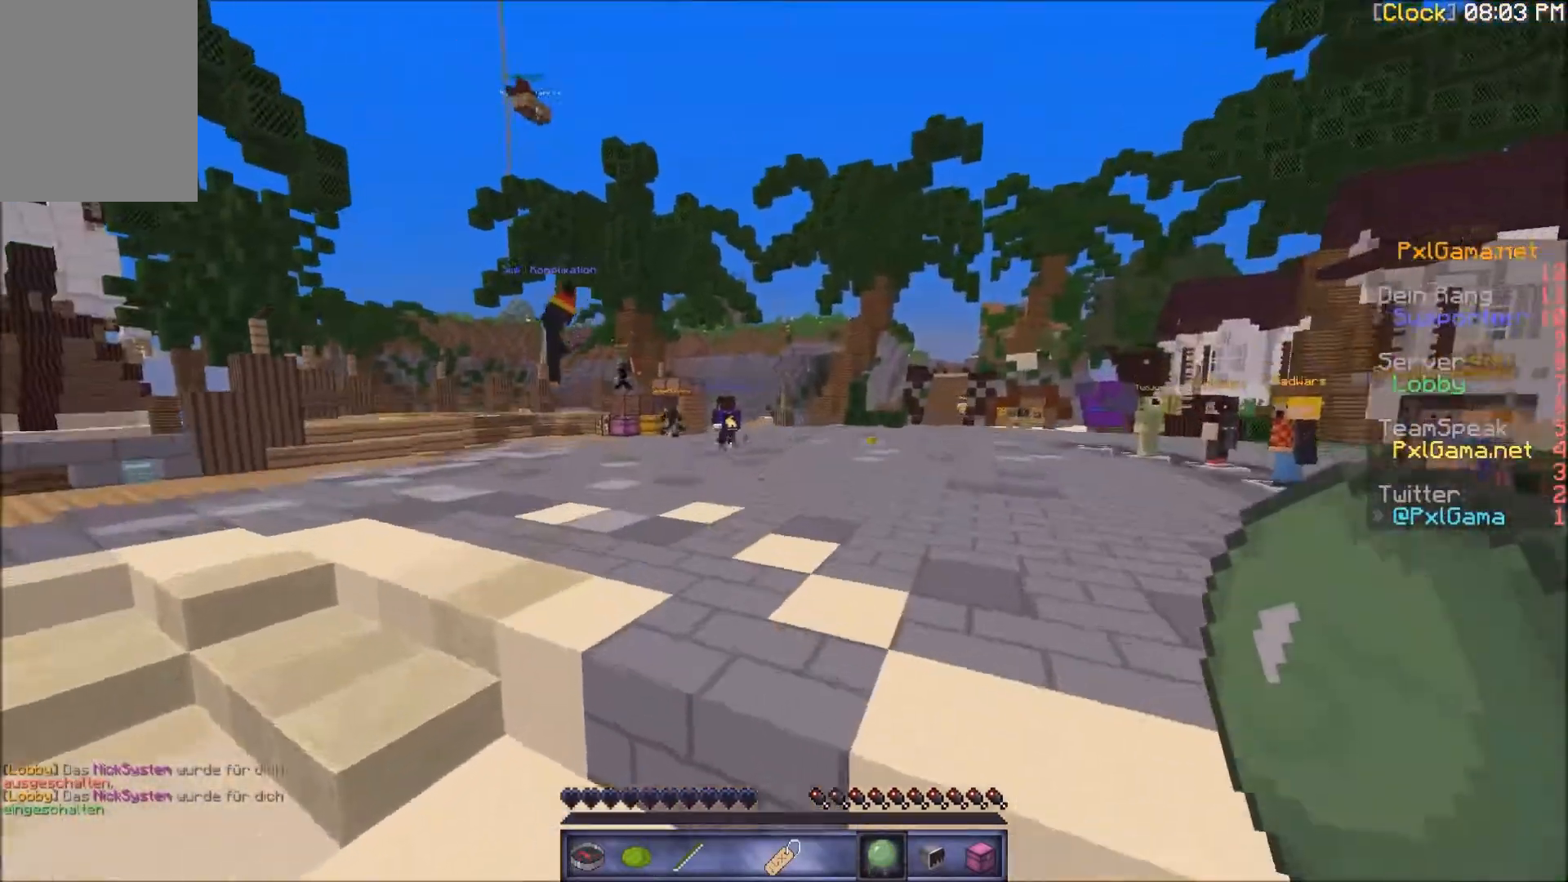
{"keys": ["w"], "mouse": [], "events": []}
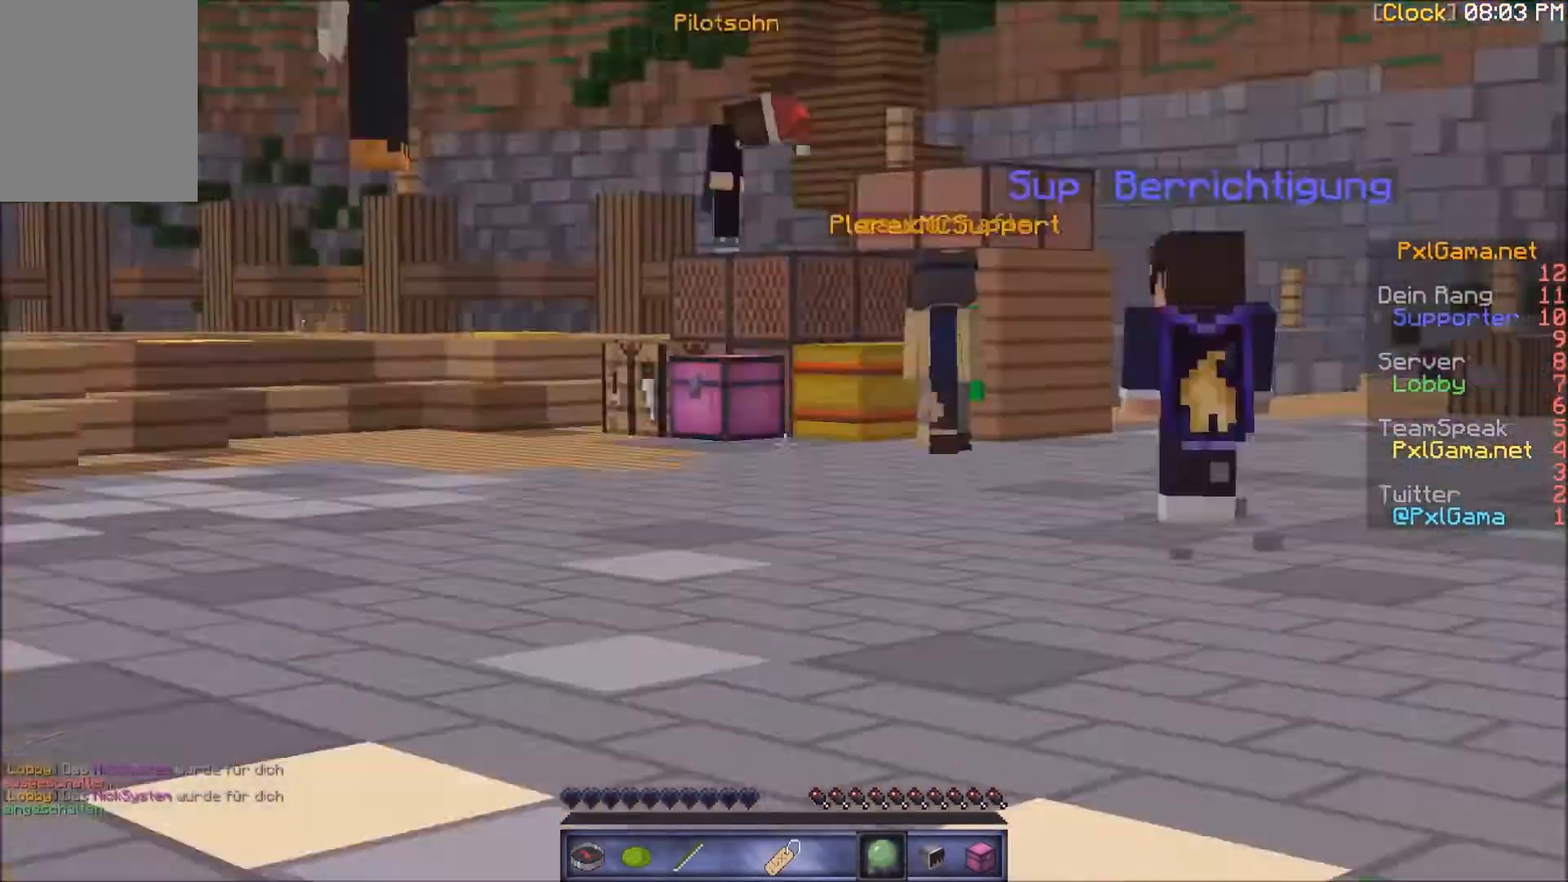
{"keys": ["w"], "mouse": [], "events": []}
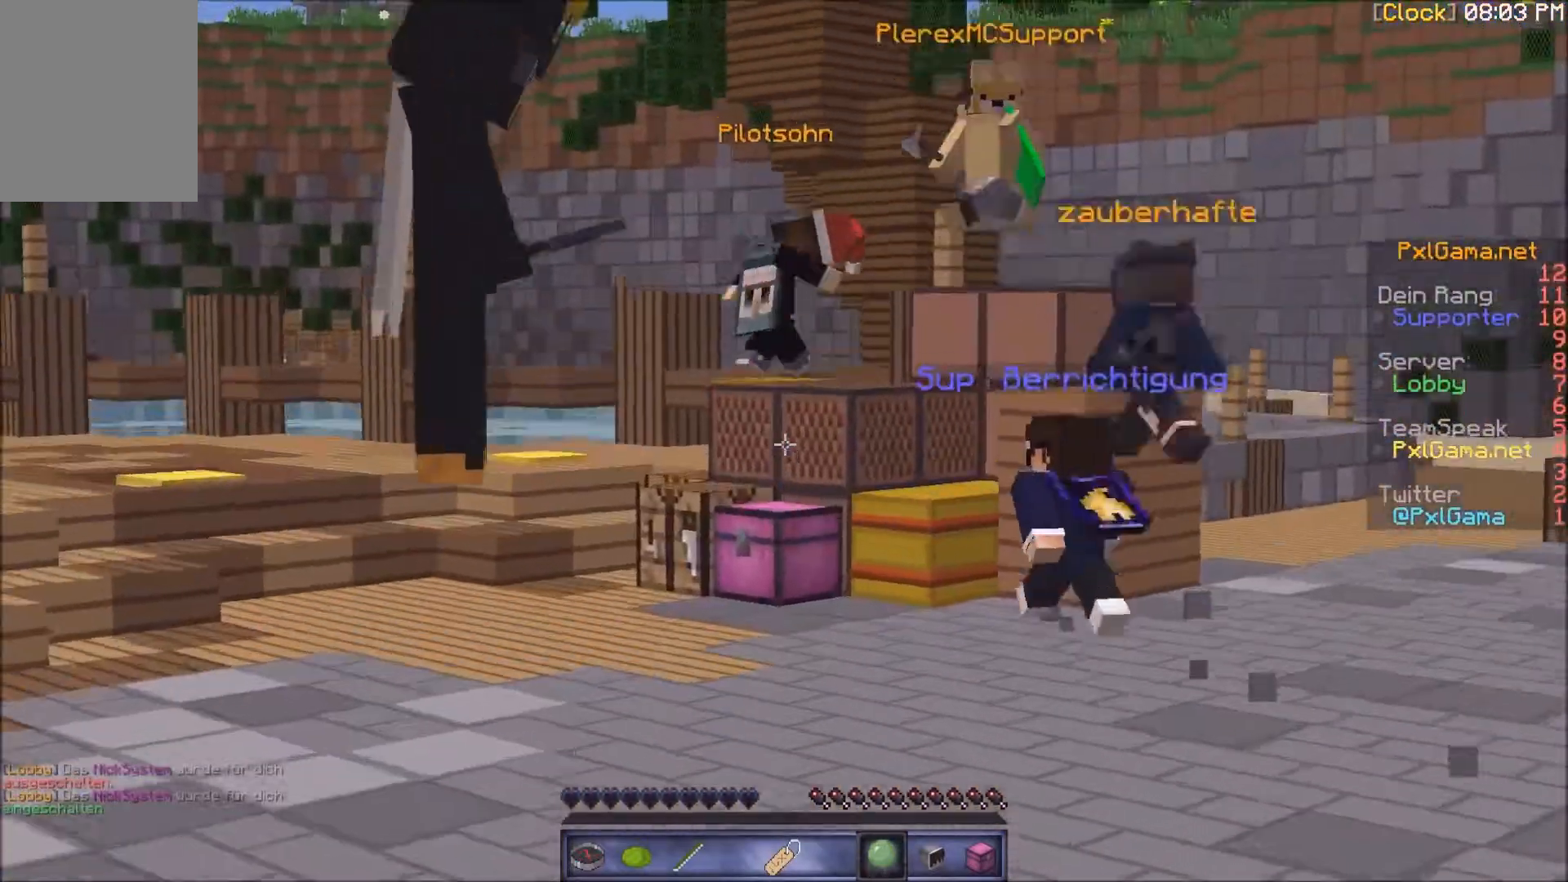
{"keys": ["w"], "mouse": [], "events": []}
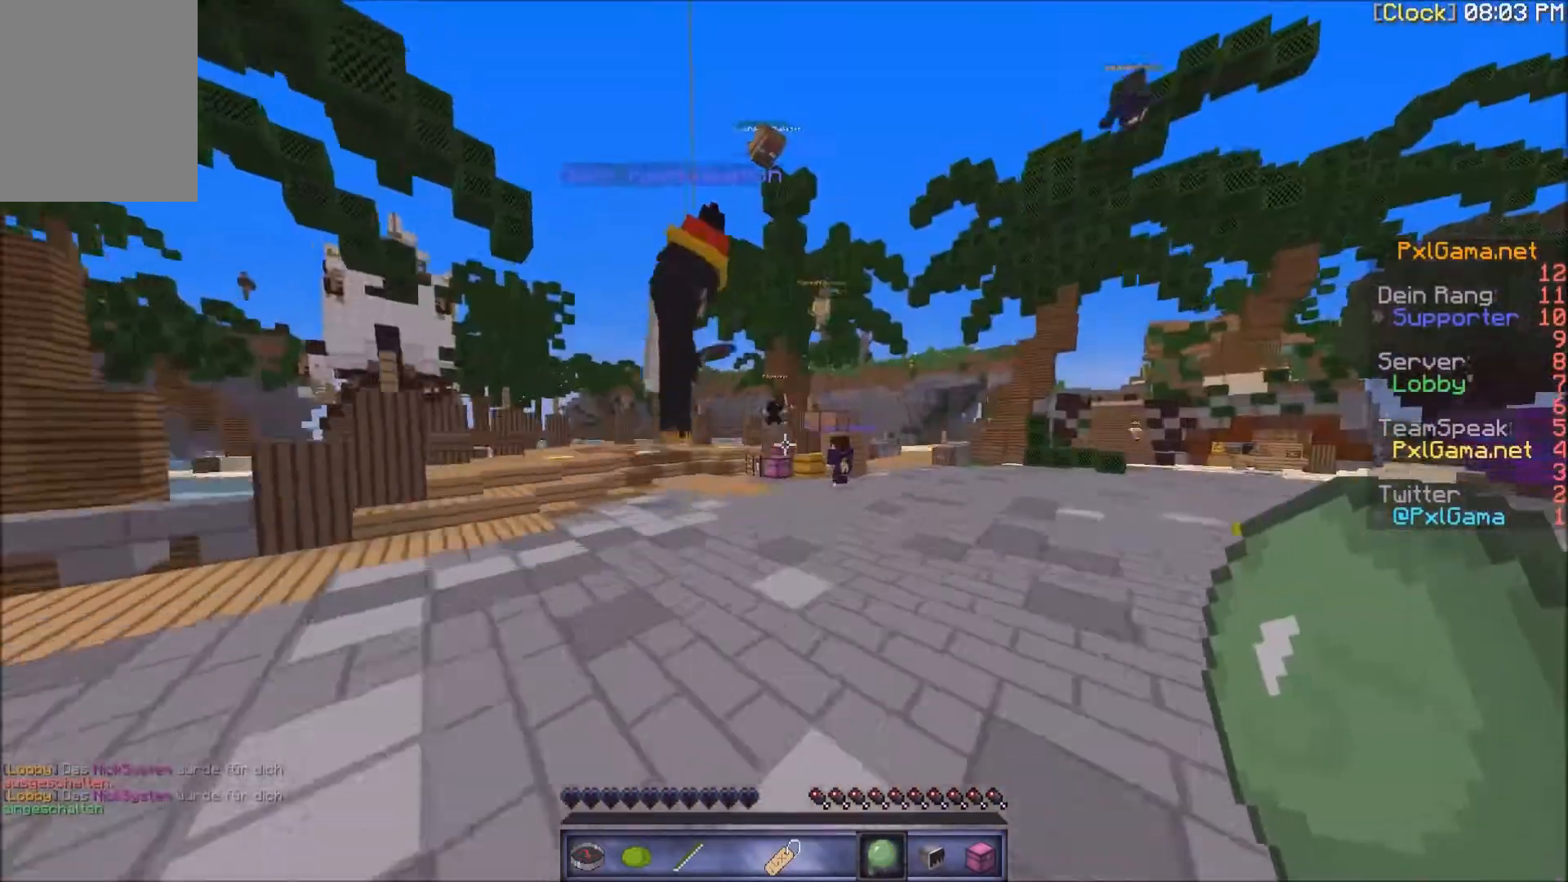
{"keys": ["w"], "mouse": [], "events": []}
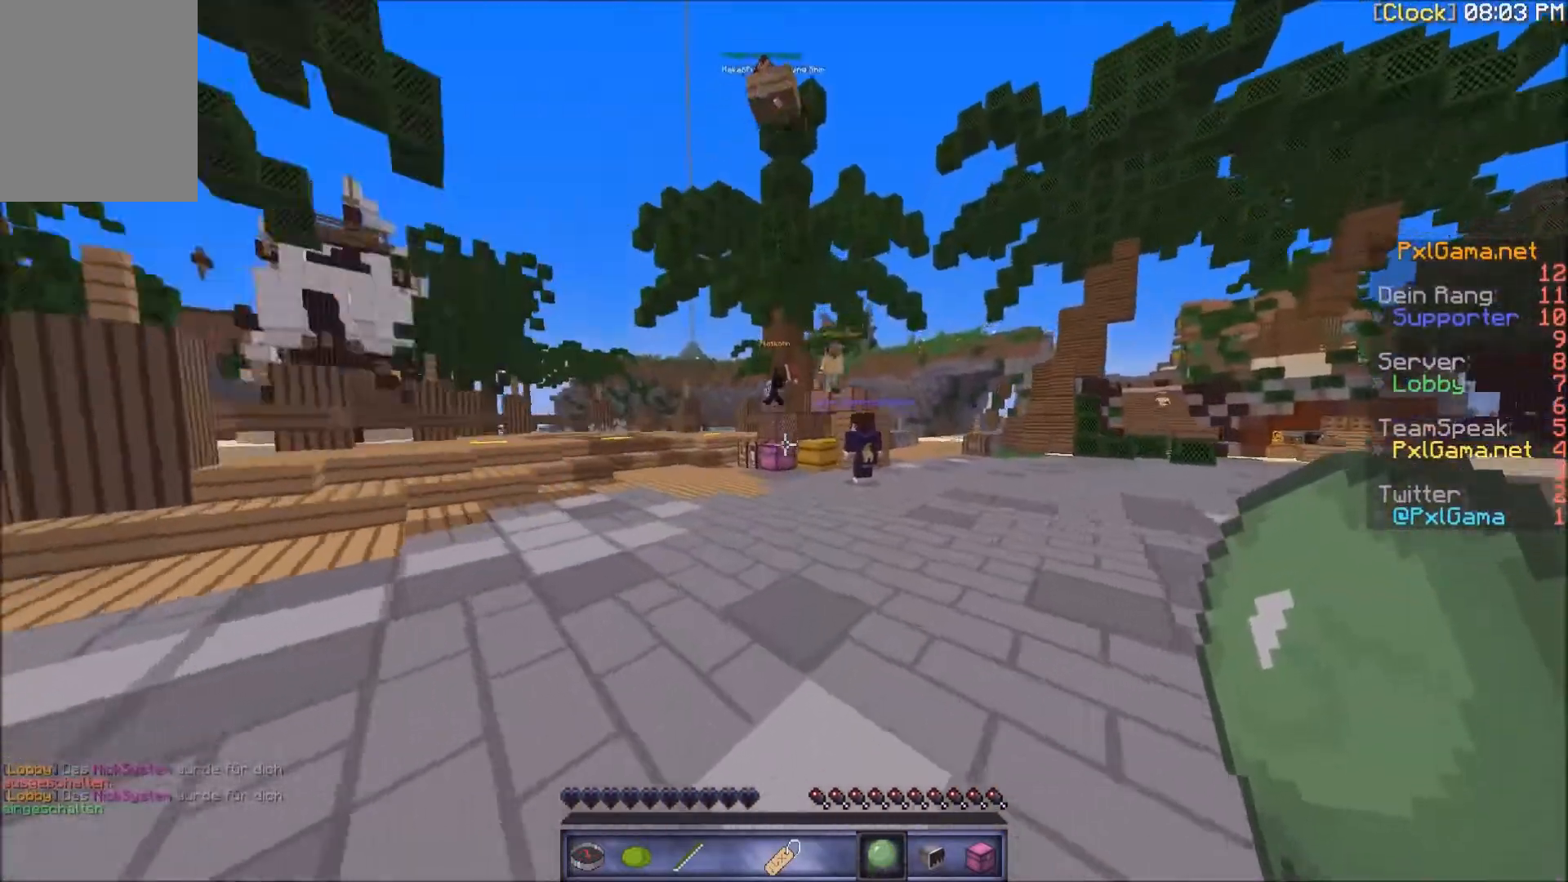
{"keys": ["w"], "mouse": [], "events": []}
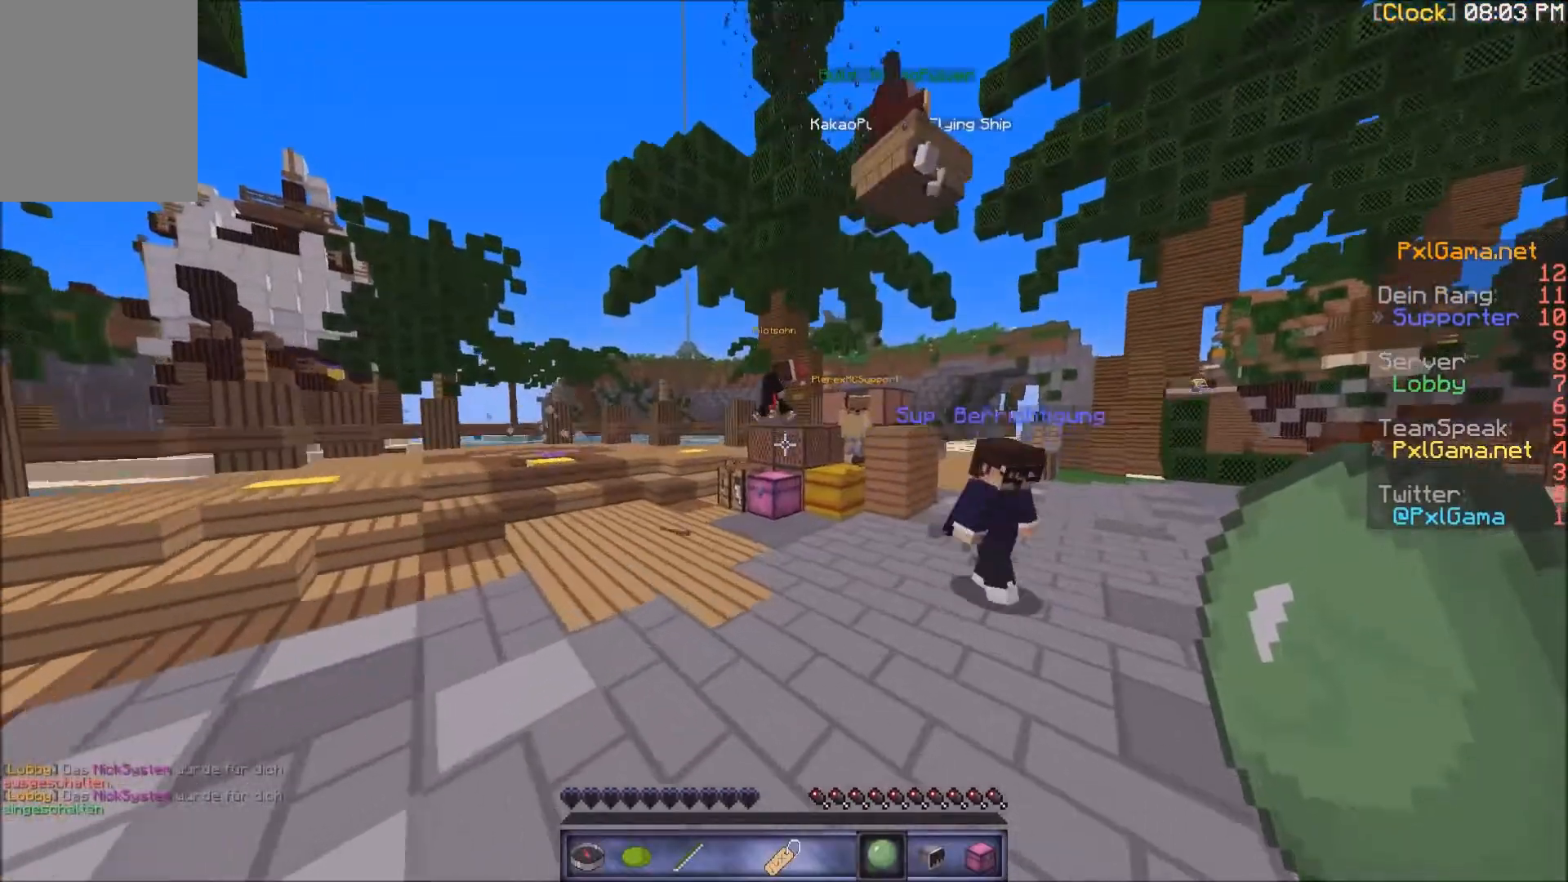
{"keys": ["w"], "mouse": [], "events": [[267, "mouse_right", "down"], [434, "mouse_right", "up"]]}
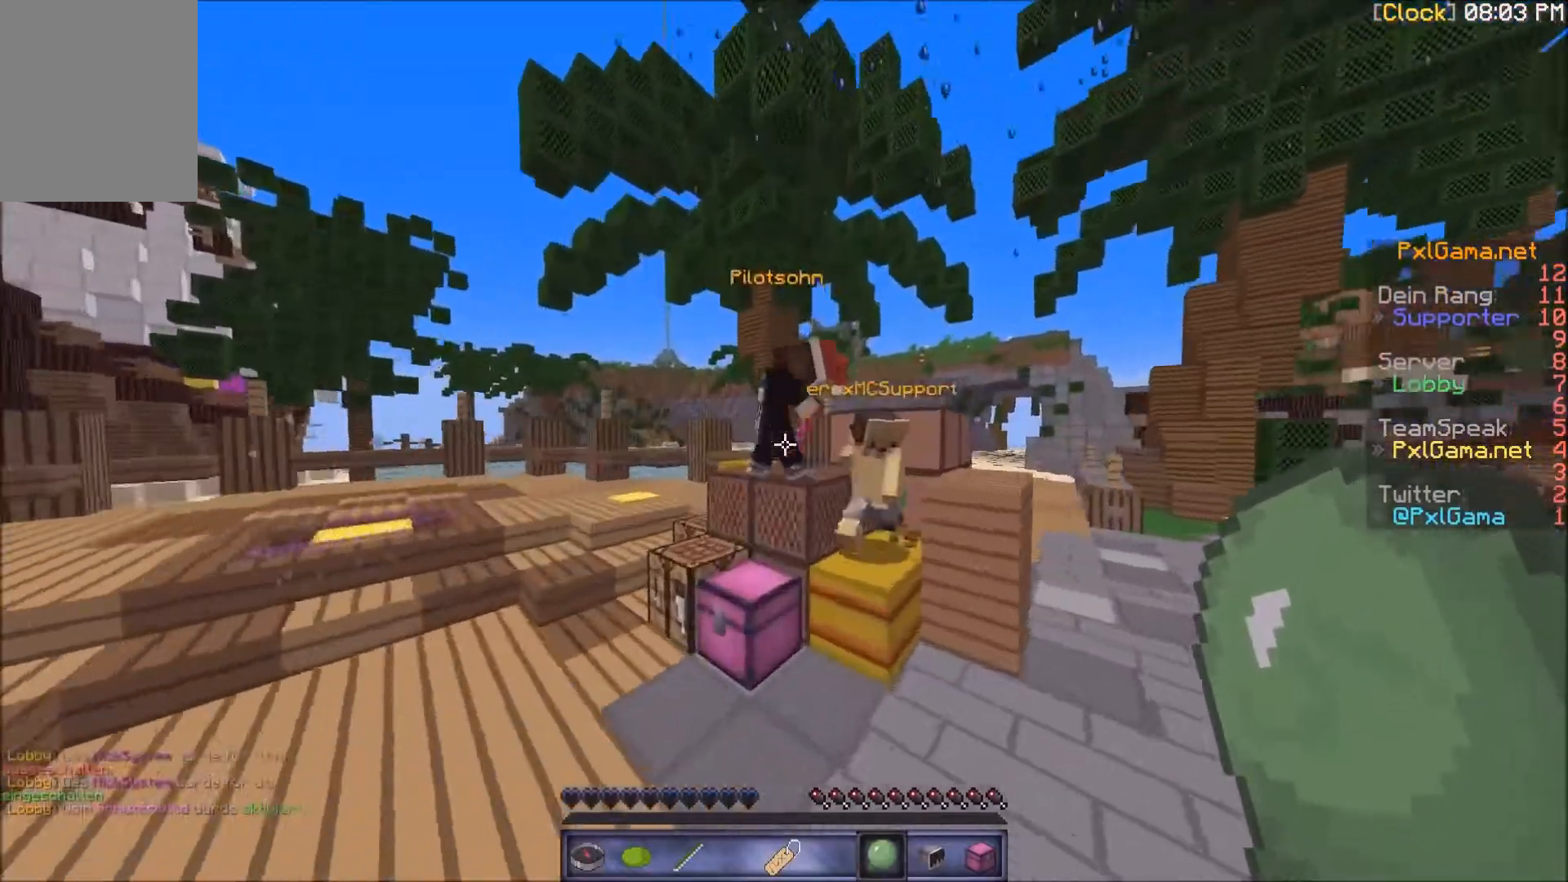
{"keys": ["w"], "mouse": [], "events": [[134, "w", "up"], [434, "w", "down"]]}
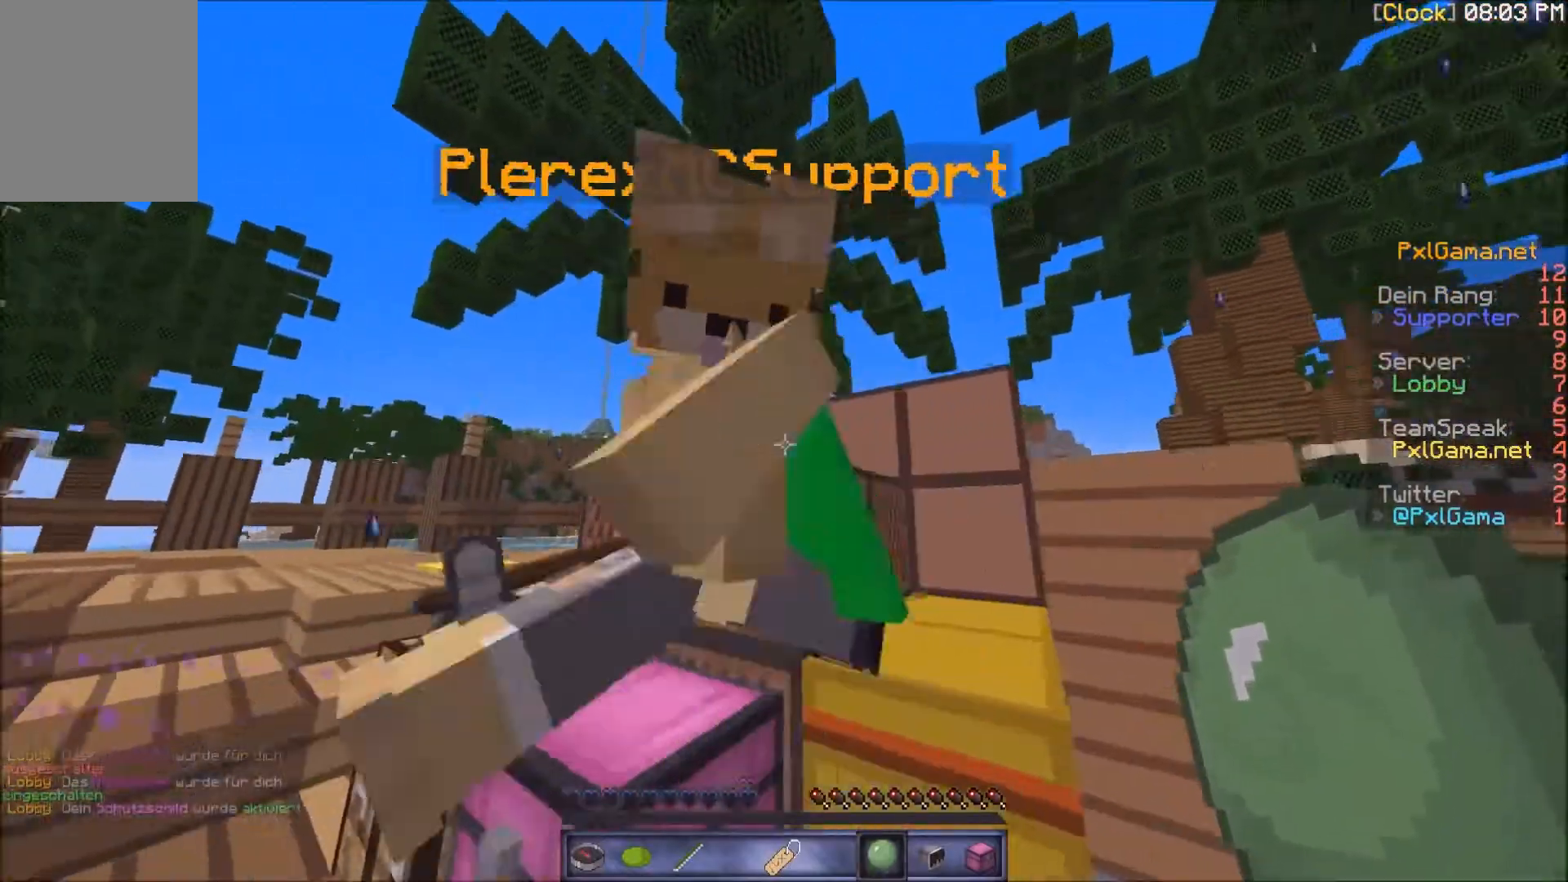
{"keys": [], "mouse": [], "events": [[33, "w", "up"], [300, "s", "down"], [434, "s", "up"]]}
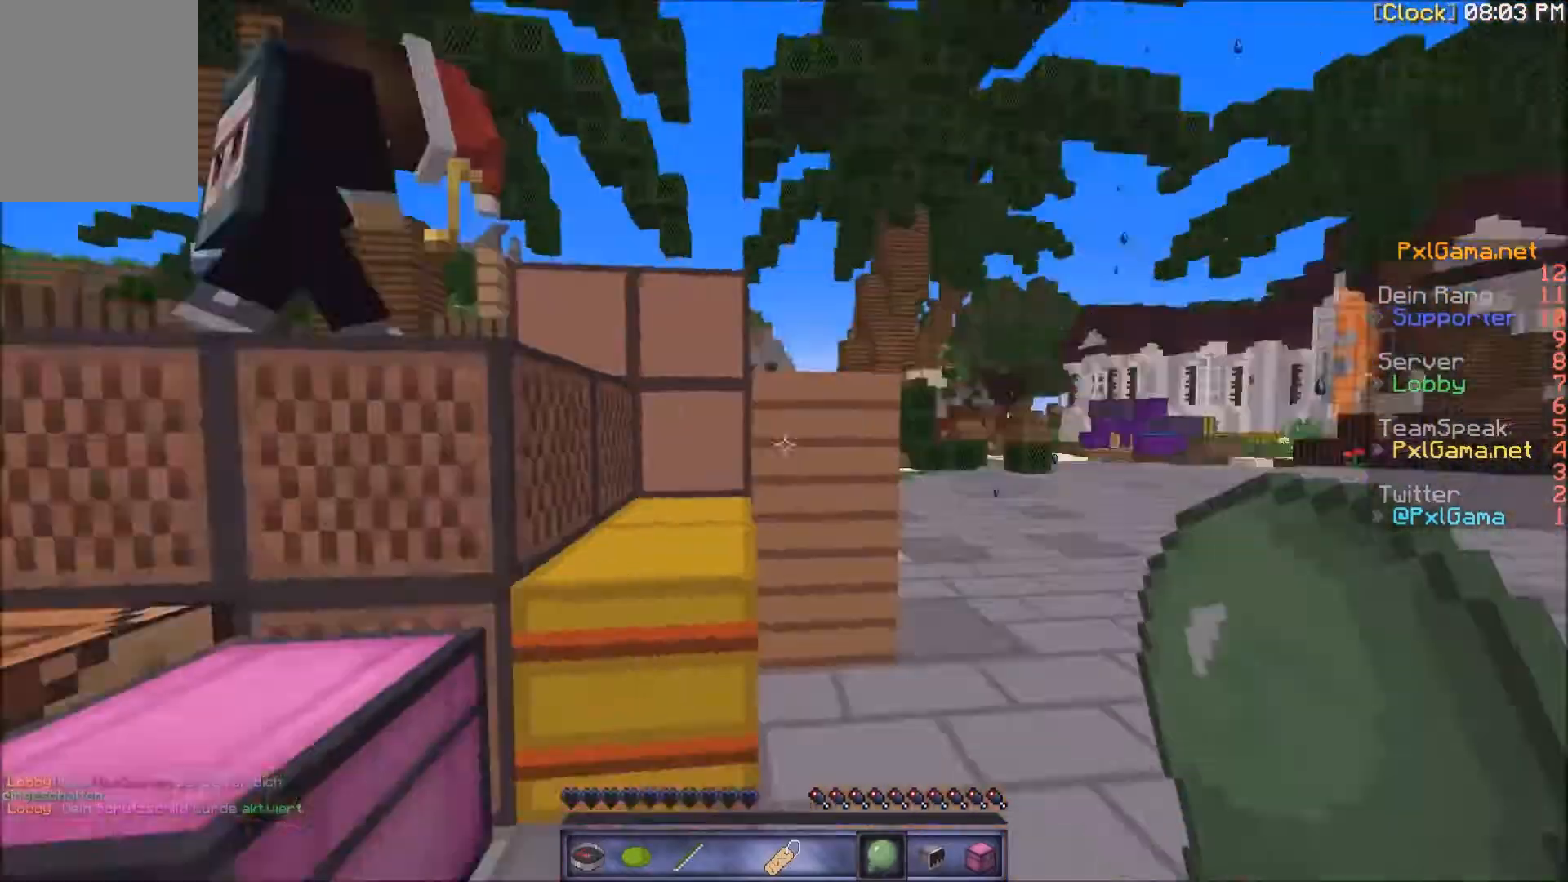
{"keys": ["w"], "mouse": [], "events": [[67, "w", "down"], [101, "mouse_right", "down"], [267, "mouse_right", "up"]]}
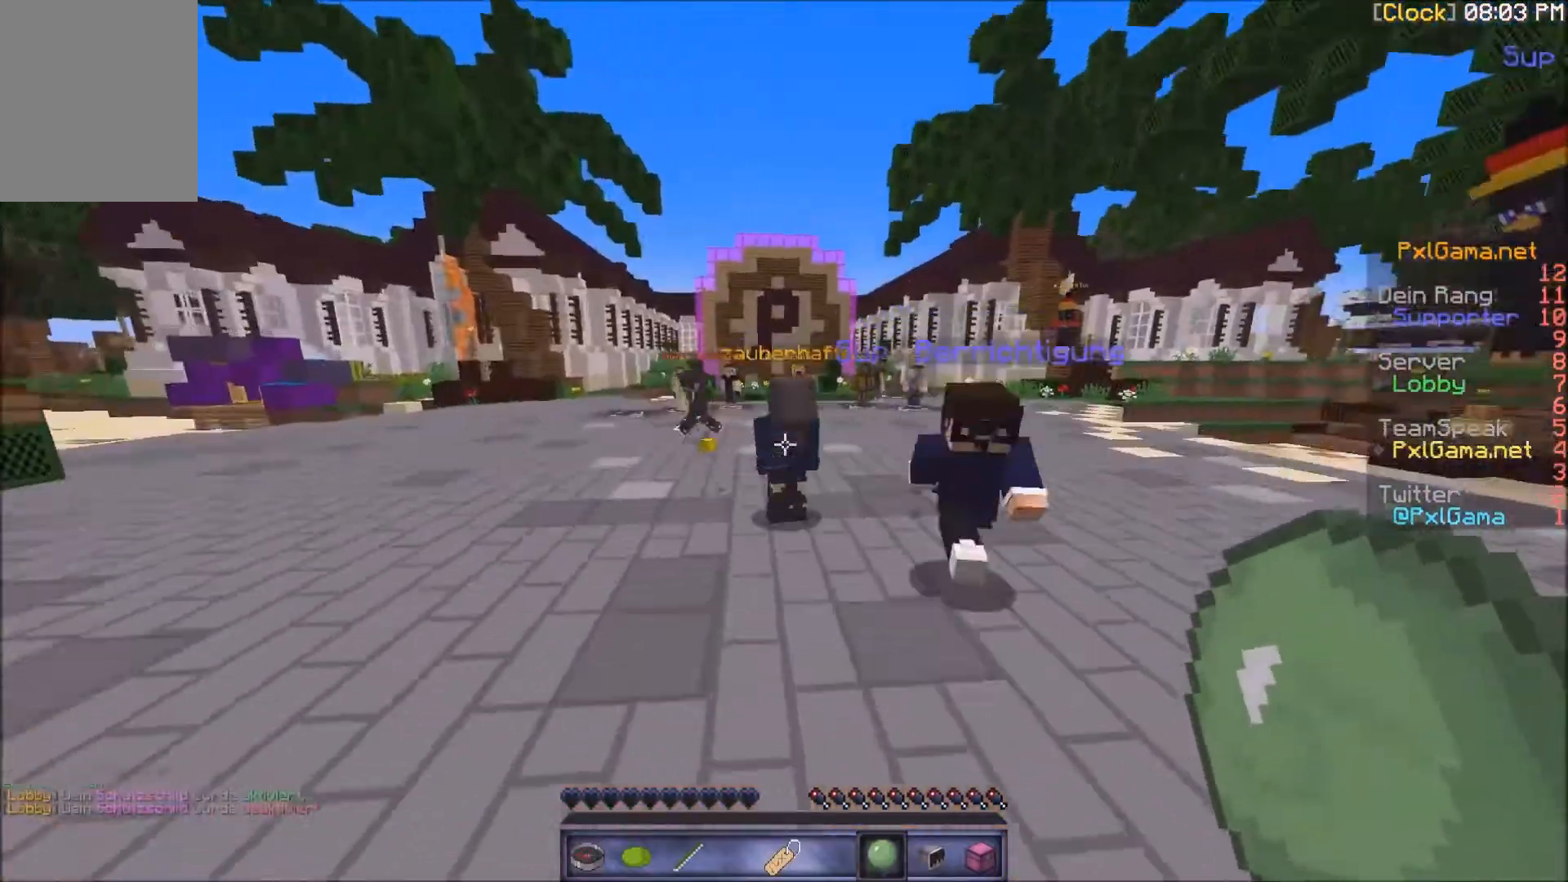
{"keys": ["w"], "mouse": [], "events": []}
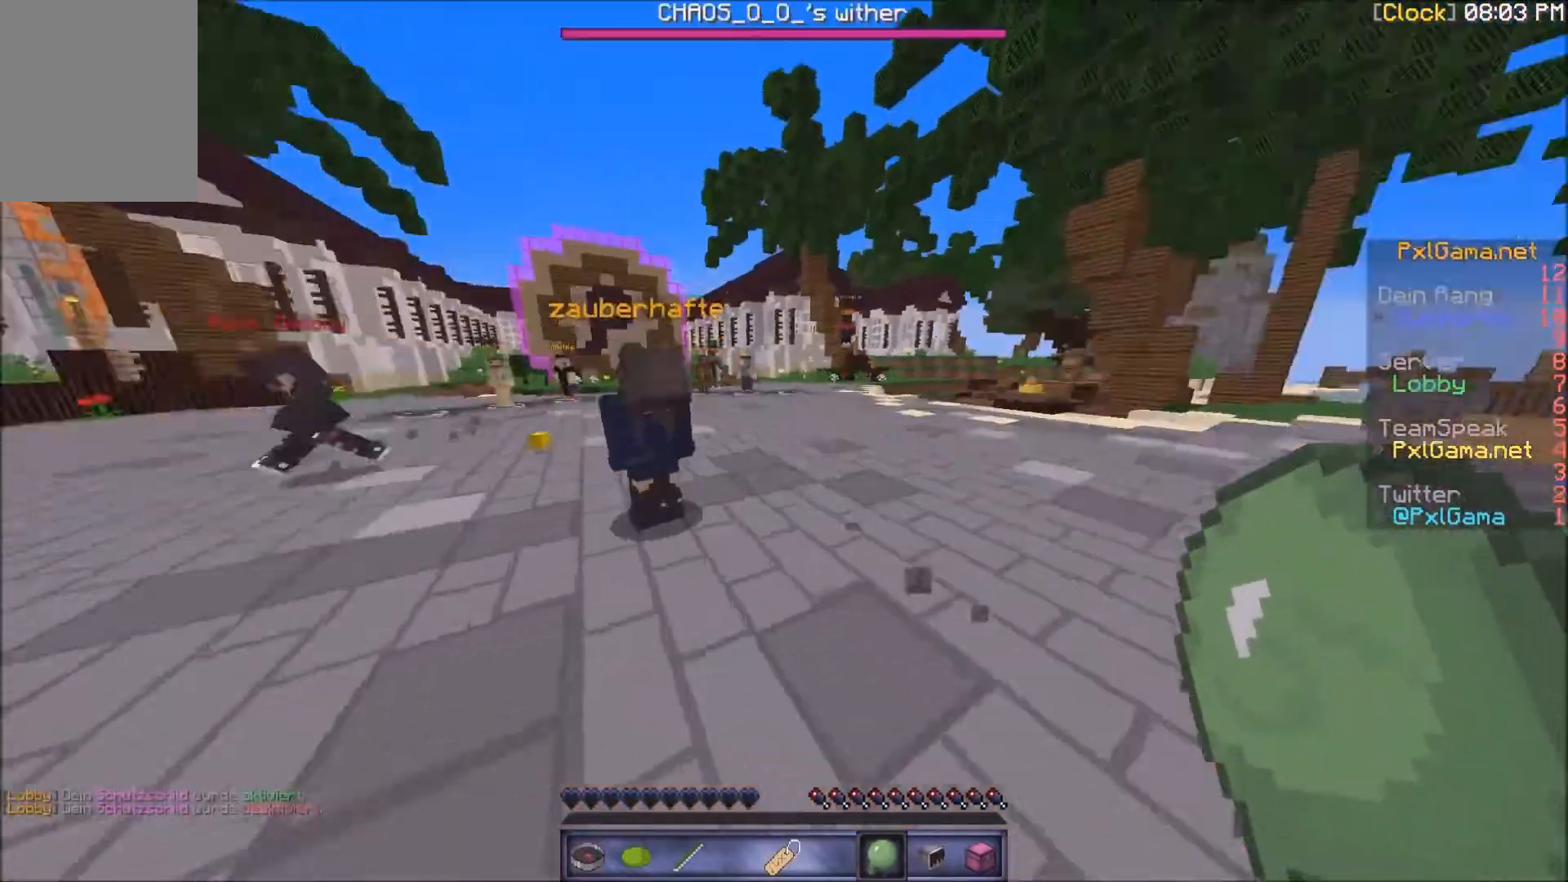
{"keys": ["w"], "mouse": [], "events": []}
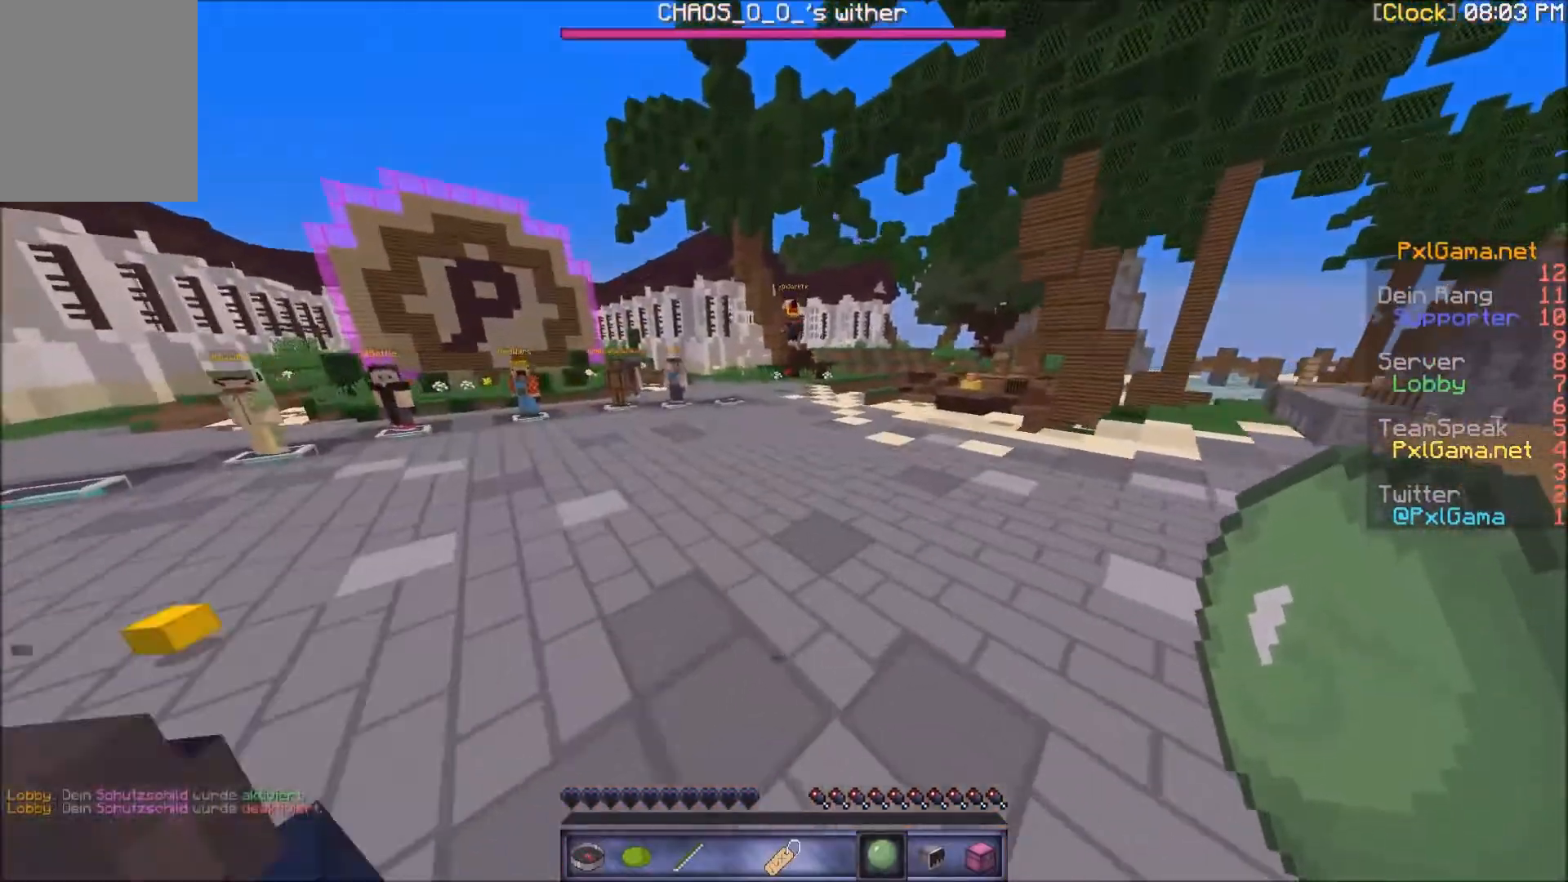
{"keys": ["a", "w"], "mouse": [], "events": [[67, "a", "down"], [234, "a", "up"], [467, "a", "down"]]}
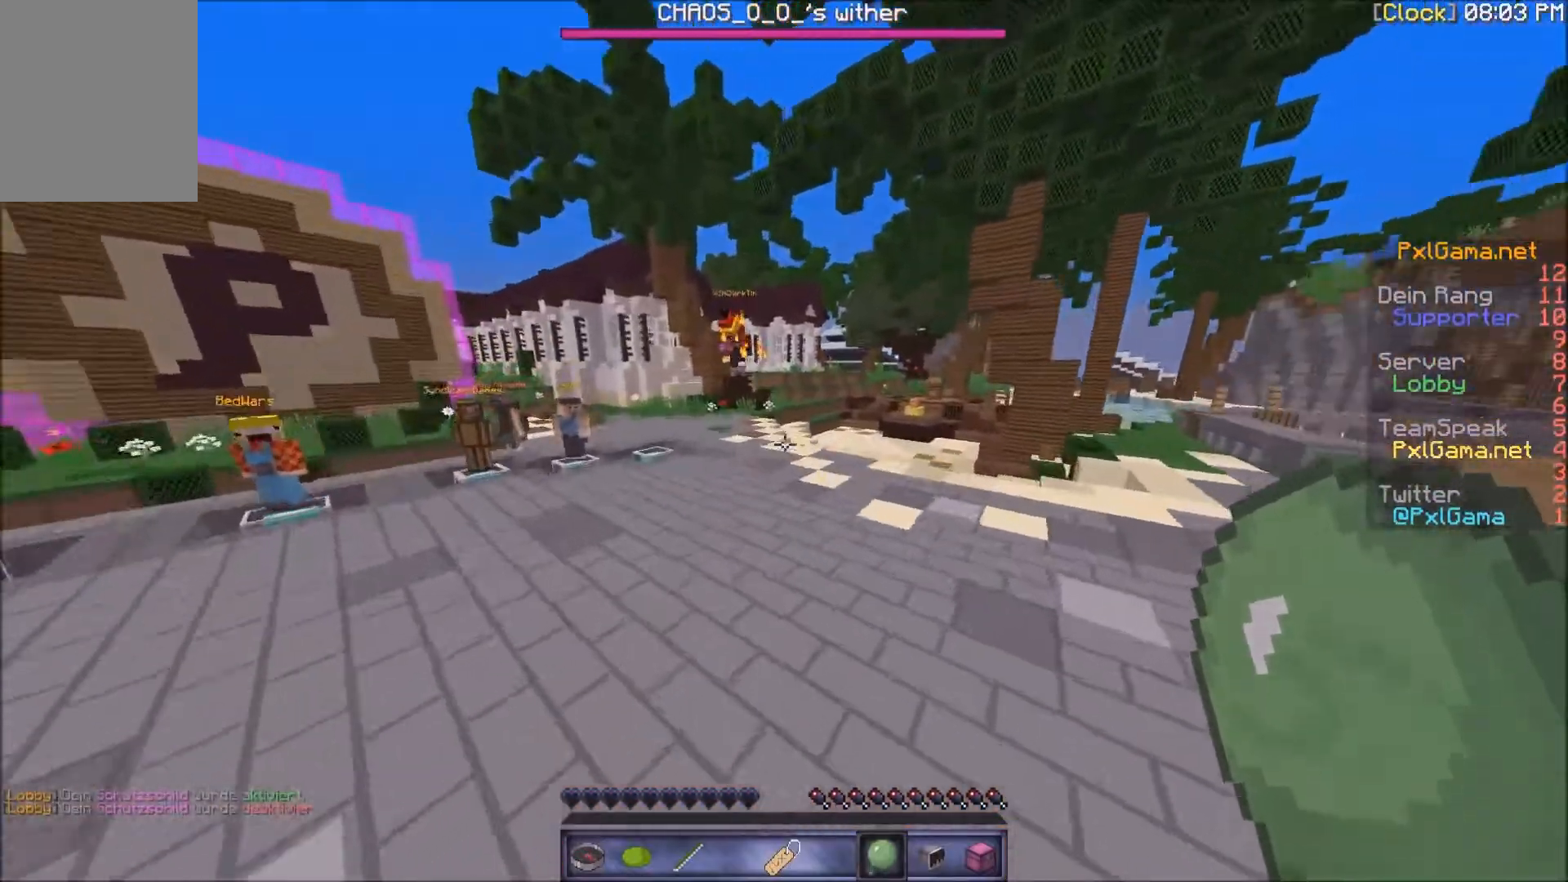
{"keys": ["a", "w"], "mouse": [], "events": []}